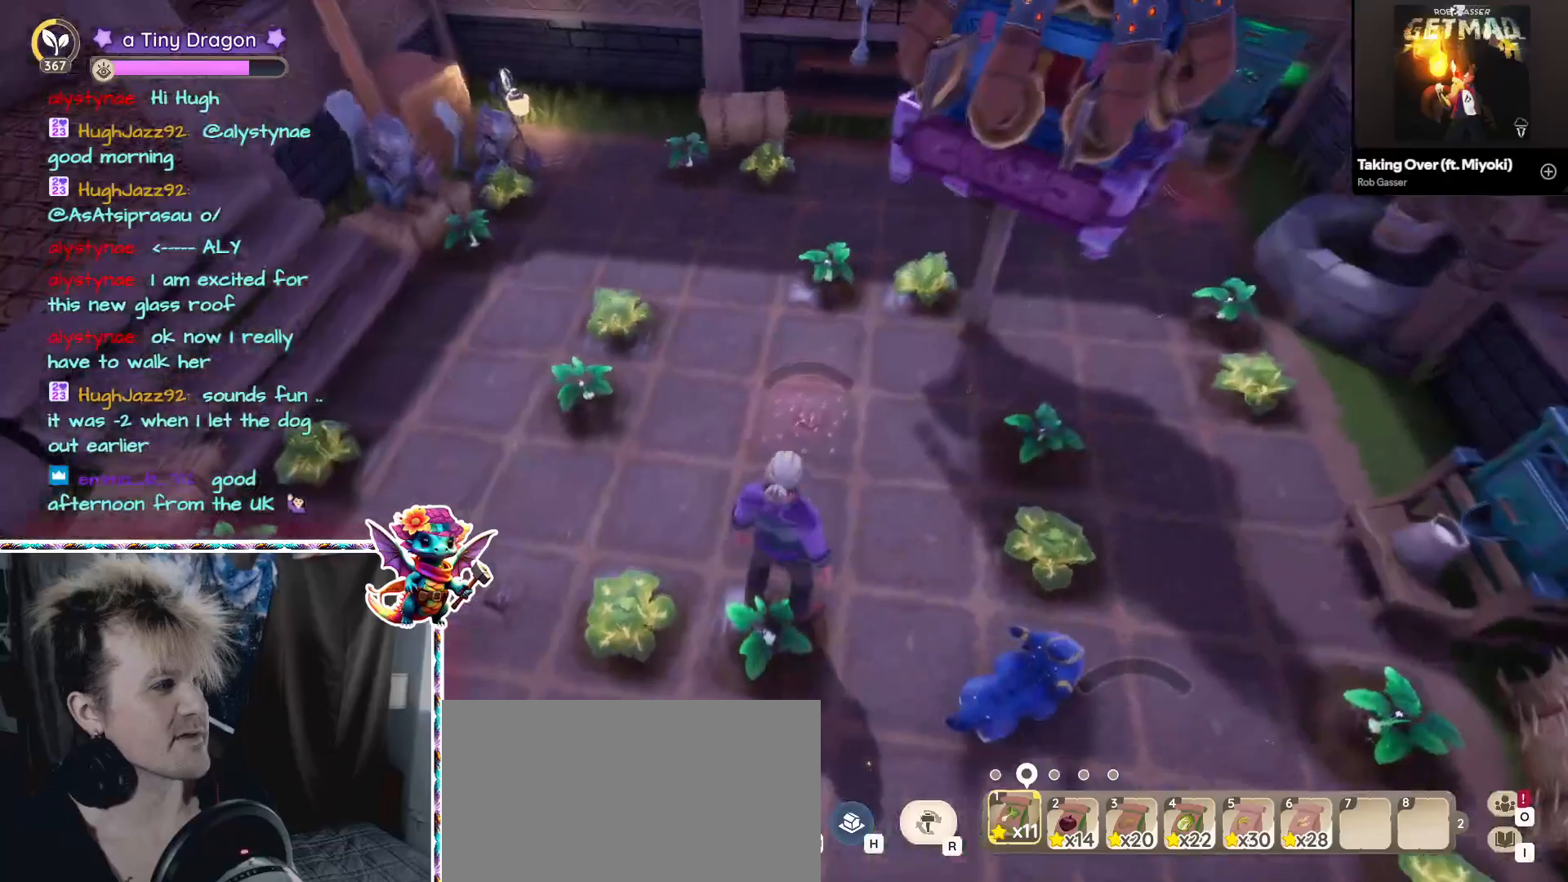
Gameplay with keyboard and mouse; each line is a JSON object with the keys and mouse buttons held at the frame after it. "events" lists presses ("down") and releases ("up") of "1", "2", "3", "4", "5", "a", "alt", "ctrl", "d", "f", "s", "shift", "v", "w", "mouse_left", "mouse_wheel" and "mouse_right" between this image and that frame as [ms after this image, input, new state], when the widget could be followed in between. "mouse_left", "mouse_wheel", "mouse_right" = the "left", "wheel", "right" buttons of the "mouse" list. No other keys are recorded. "wheel" means that the mouse wheel is clicked or scrolled. Mouse movement is not recorded. Not read: z.
{"keys": [], "mouse": [], "events": [[150, "a", "down"], [350, "a", "up"]]}
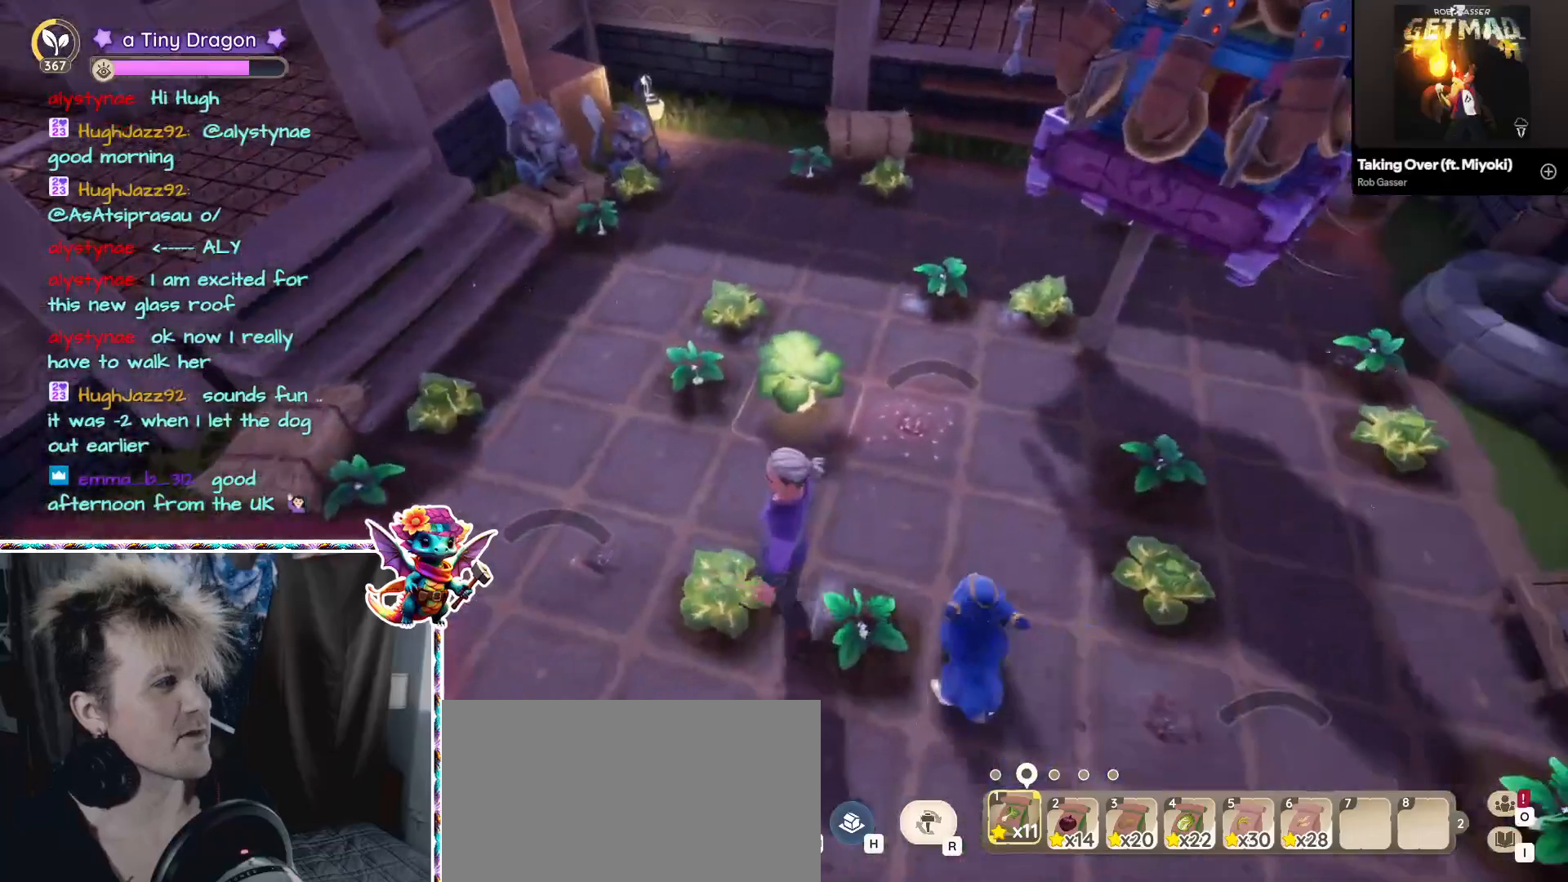
{"keys": ["w"], "mouse": [], "events": [[133, "w", "down"]]}
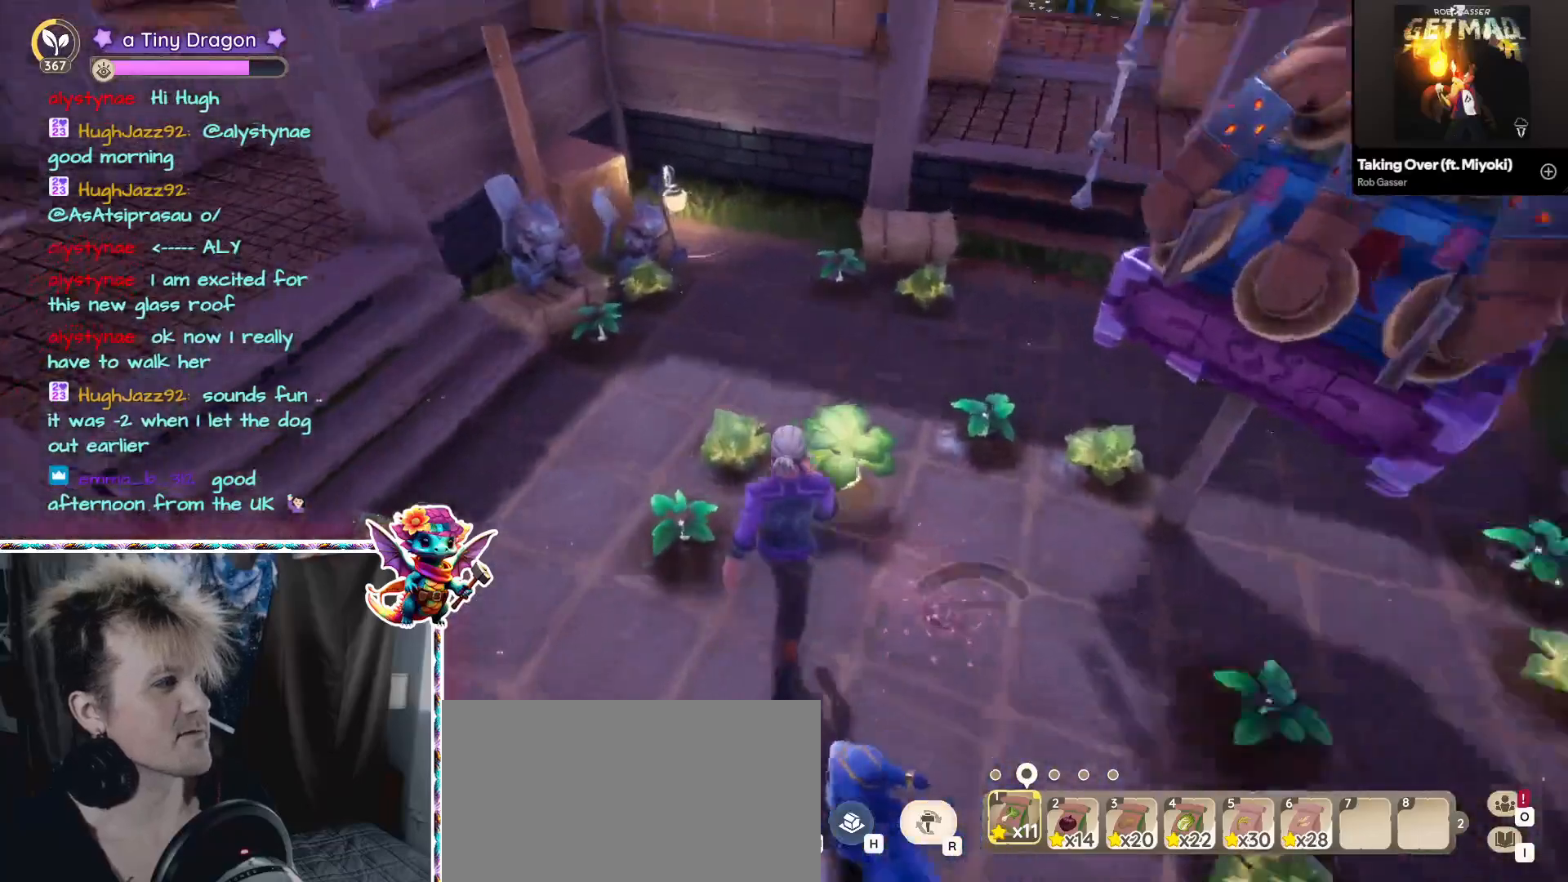
{"keys": ["w"], "mouse": [], "events": [[250, "w", "up"], [417, "w", "down"]]}
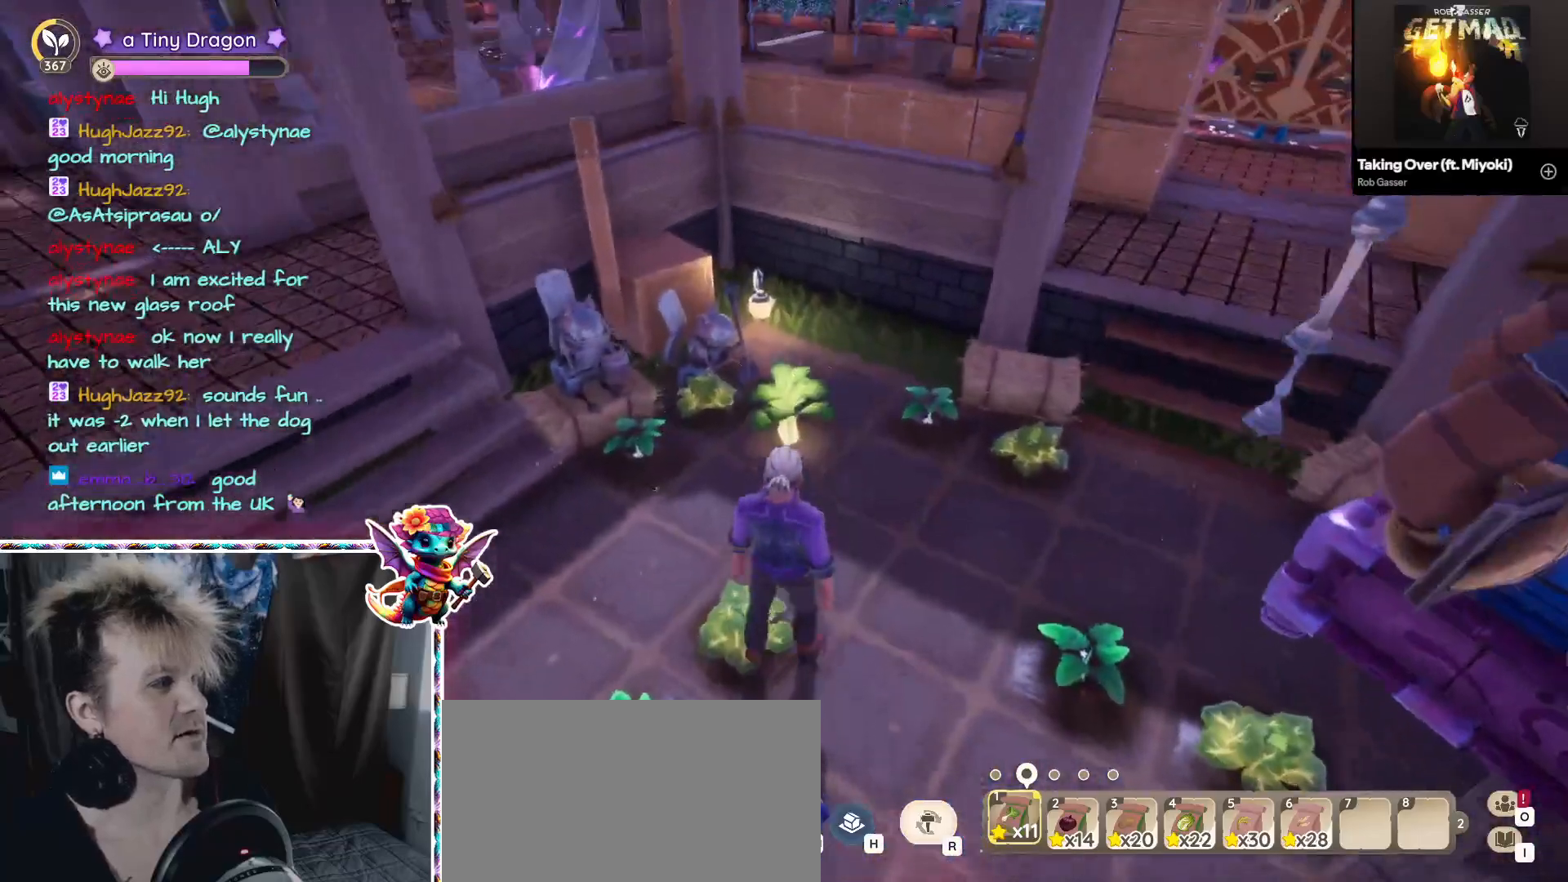
{"keys": [], "mouse": [], "events": [[117, "w", "up"]]}
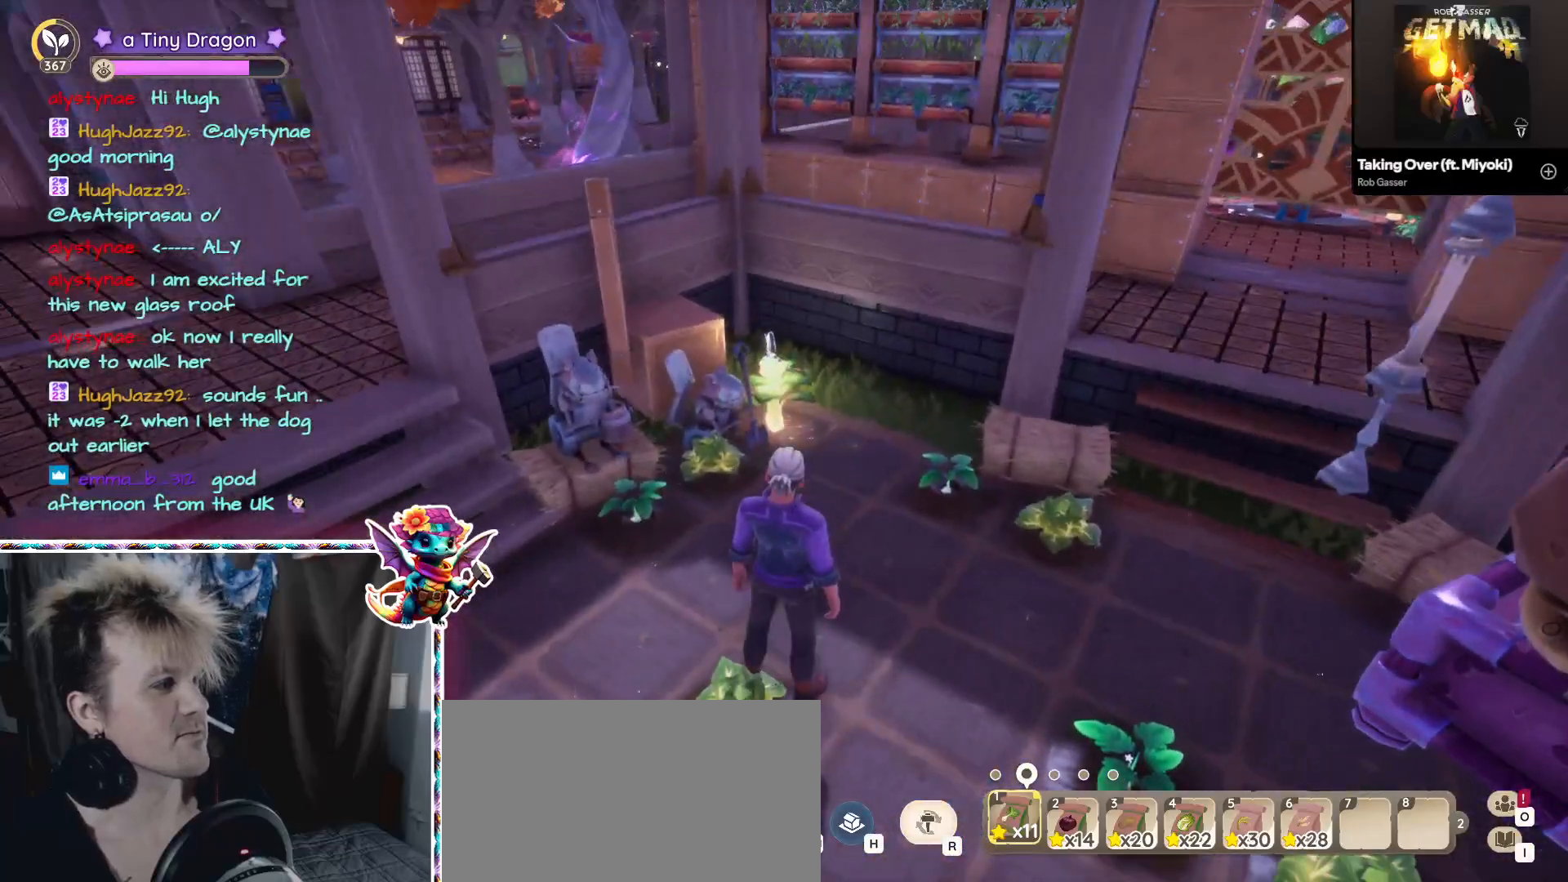
{"keys": [], "mouse": [], "events": [[50, "mouse_left", "down"], [133, "mouse_left", "up"]]}
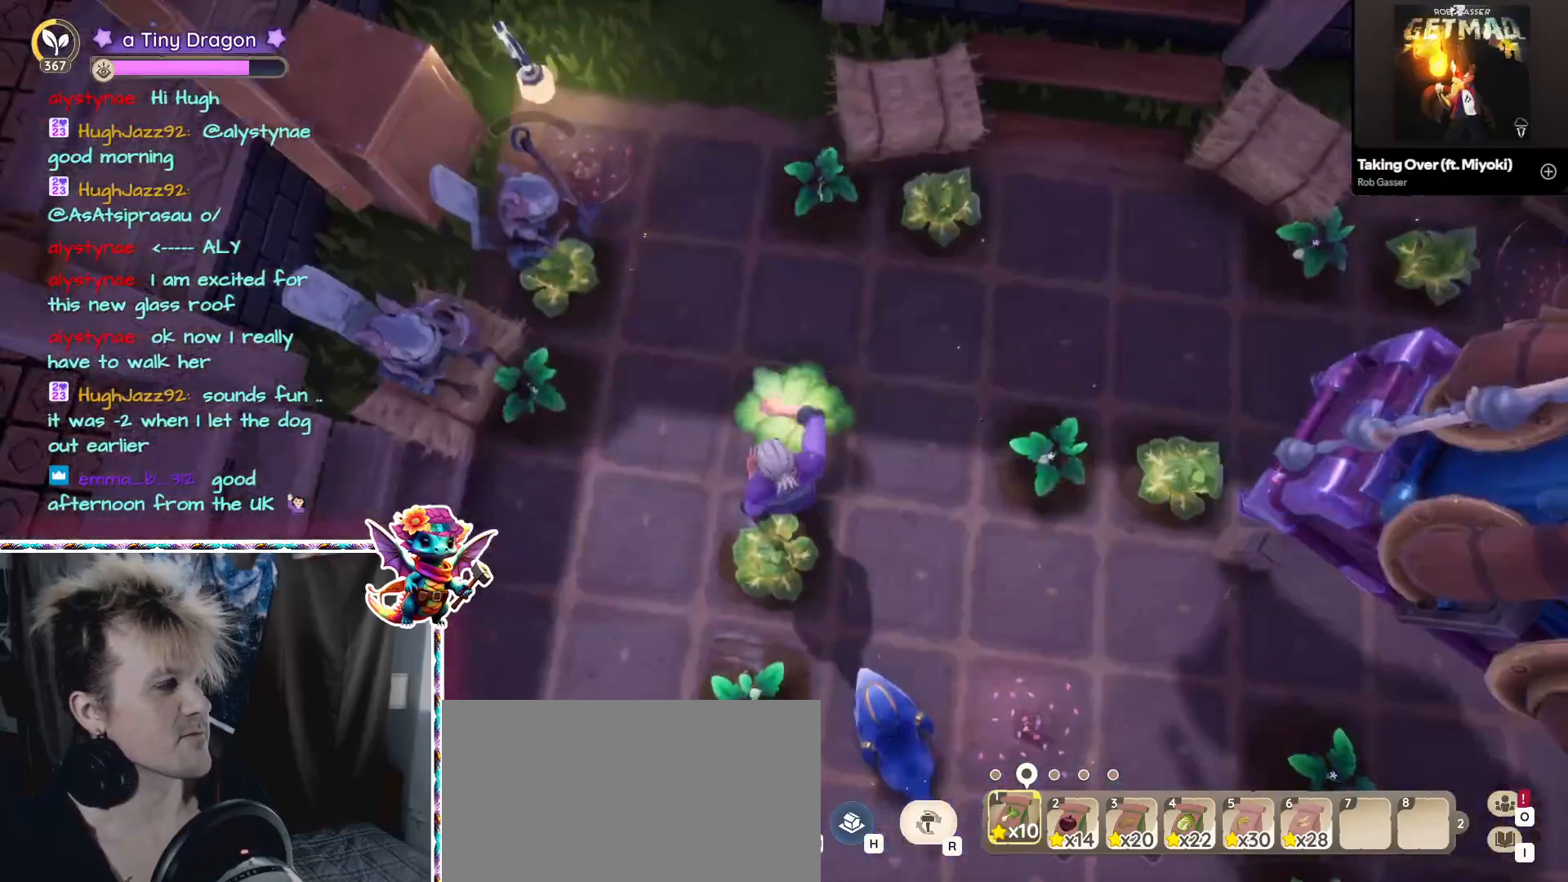
{"keys": [], "mouse": [], "events": [[250, "mouse_left", "down"], [333, "mouse_left", "up"]]}
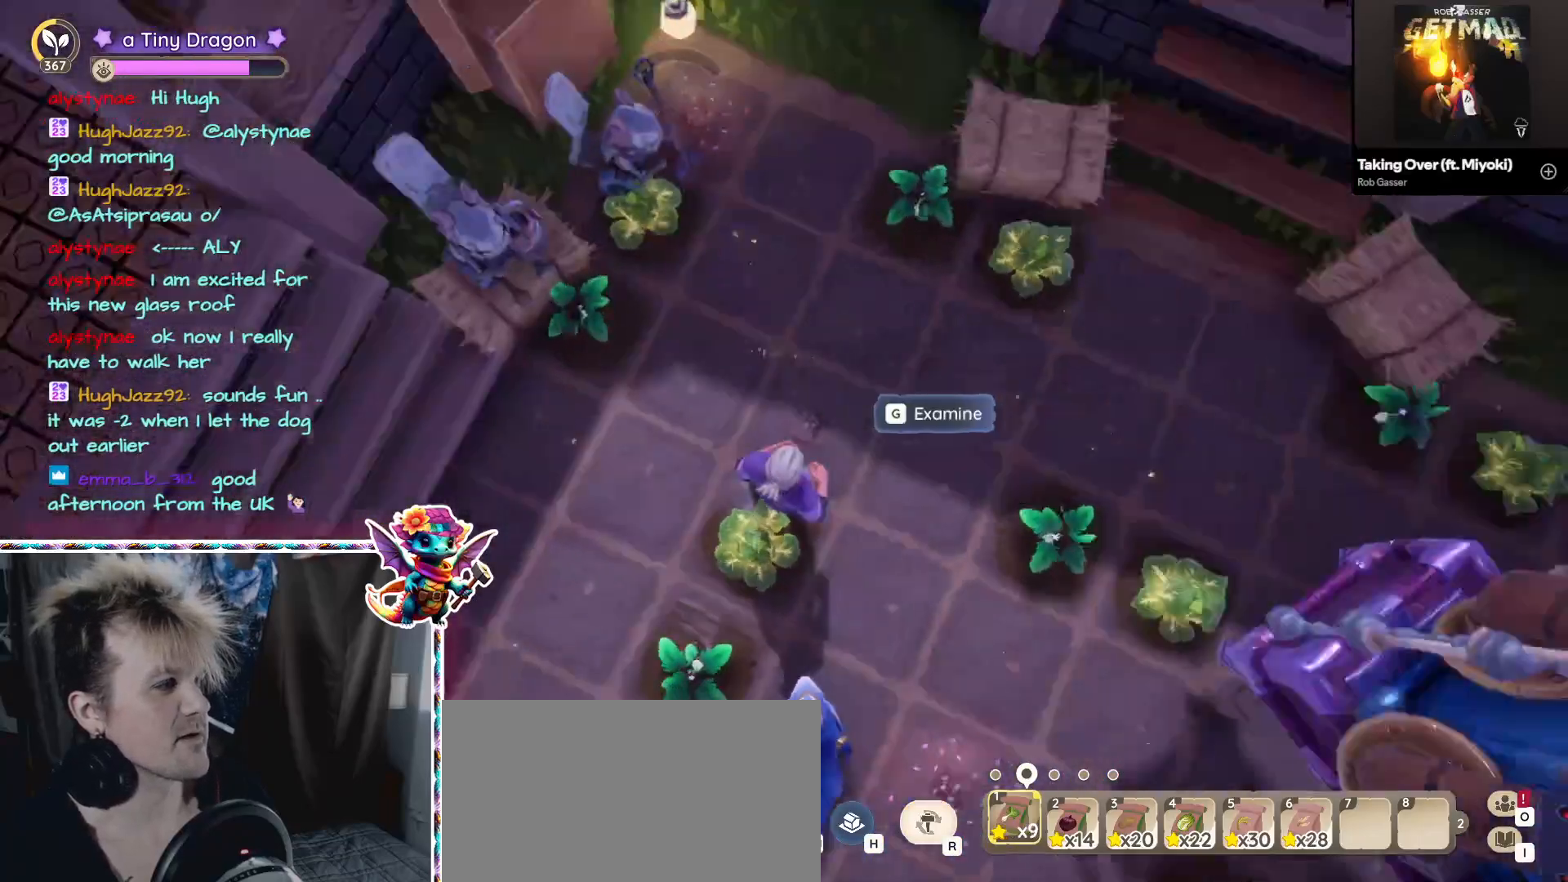
{"keys": ["a"], "mouse": [], "events": [[167, "a", "down"]]}
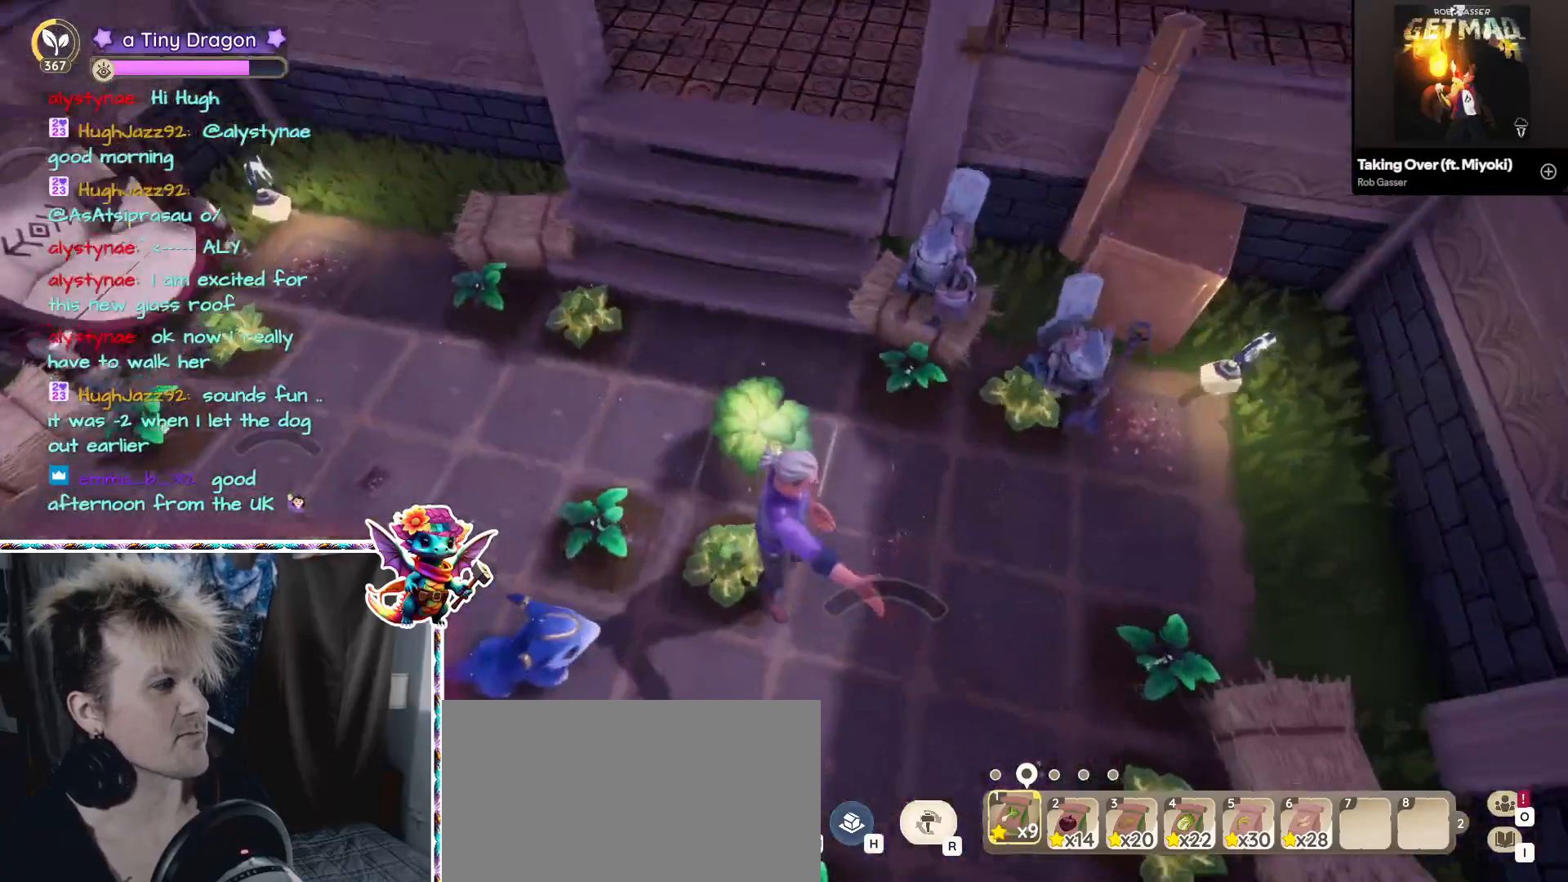
{"keys": [], "mouse": [], "events": [[67, "w", "down"], [283, "w", "up"], [333, "a", "up"]]}
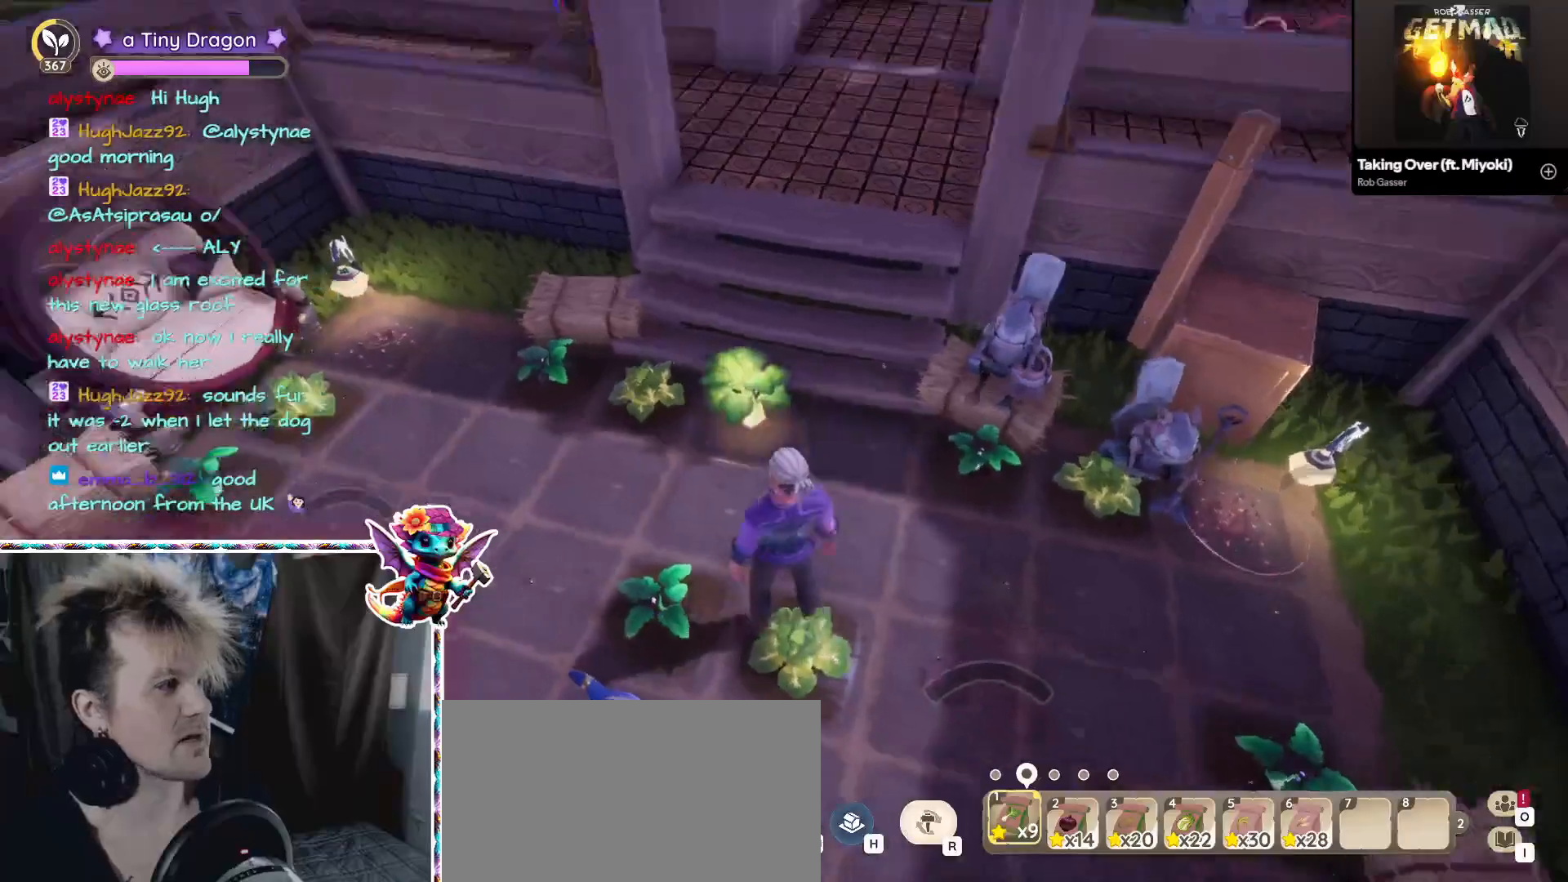
{"keys": [], "mouse": [], "events": [[300, "mouse_left", "down"], [383, "mouse_left", "up"]]}
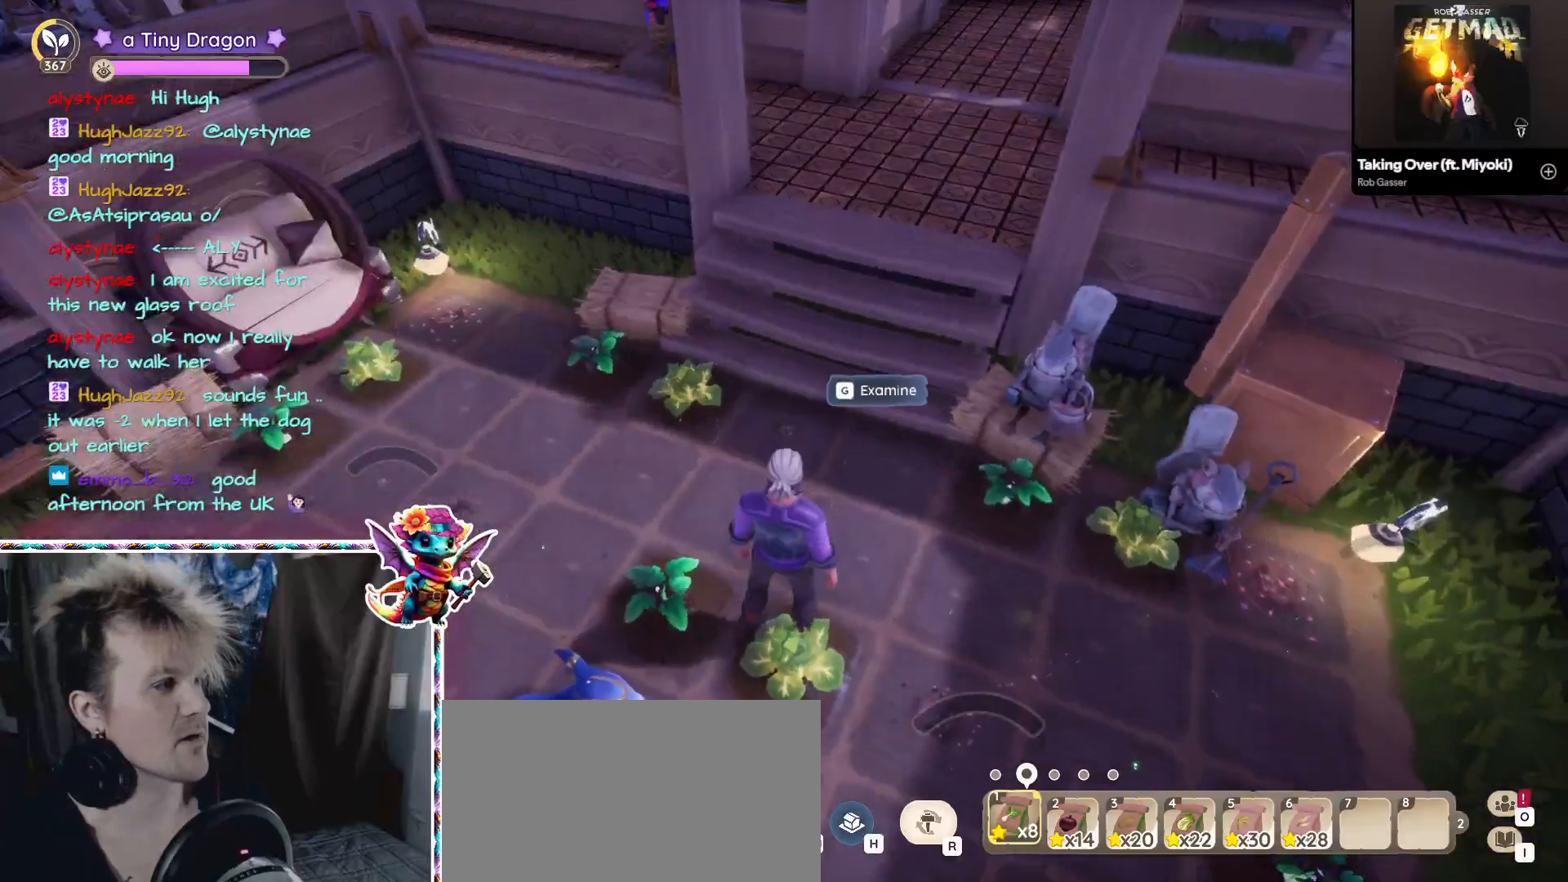
{"keys": [], "mouse": [], "events": []}
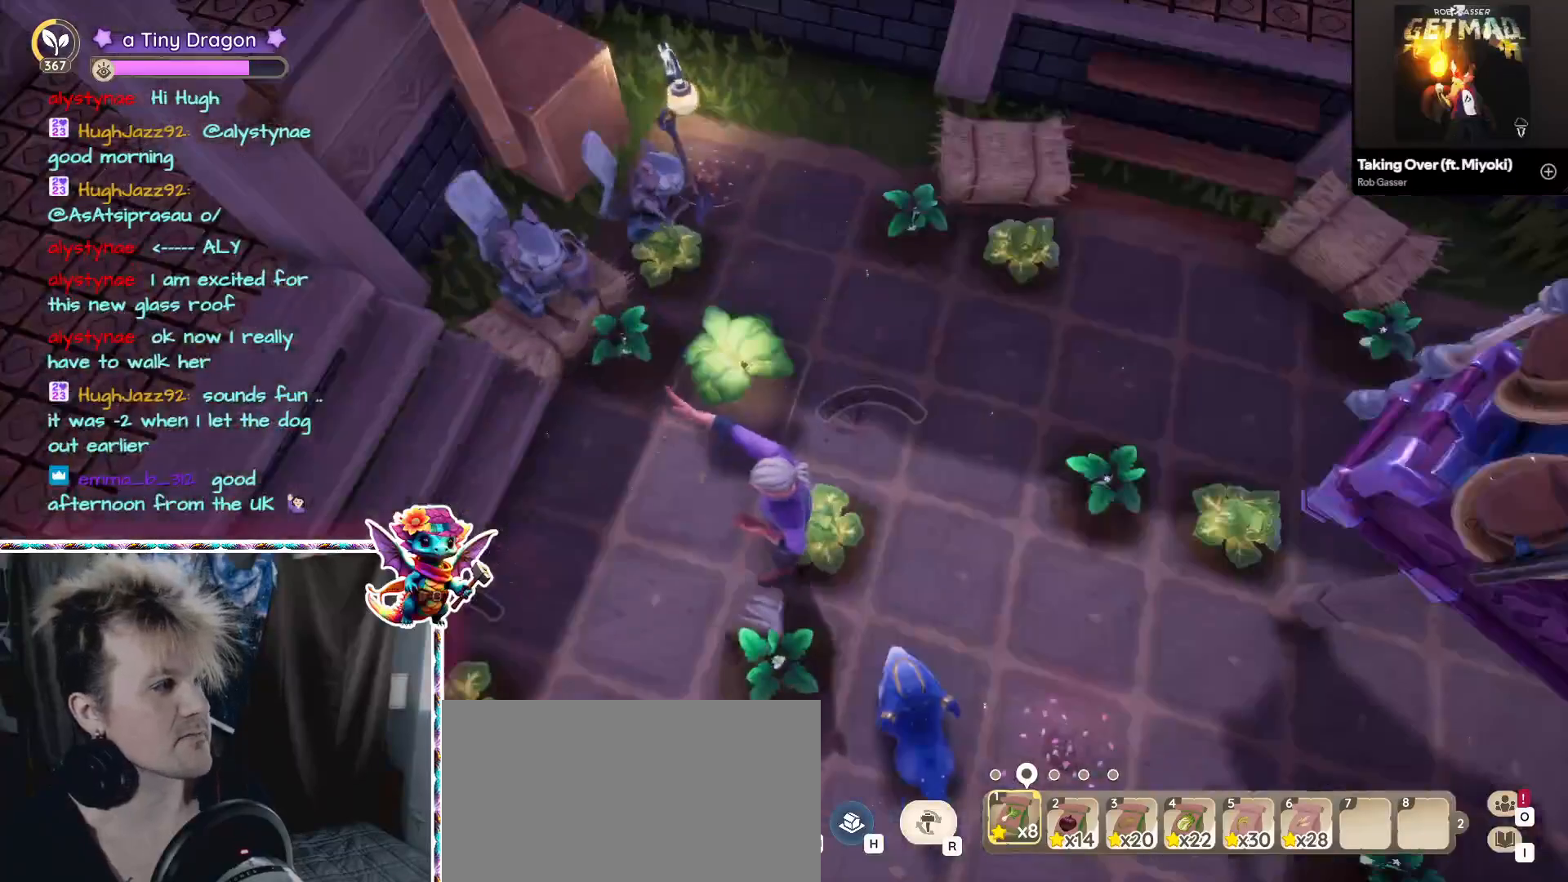
{"keys": ["w"], "mouse": [], "events": [[50, "d", "down"], [367, "d", "up"], [367, "w", "down"]]}
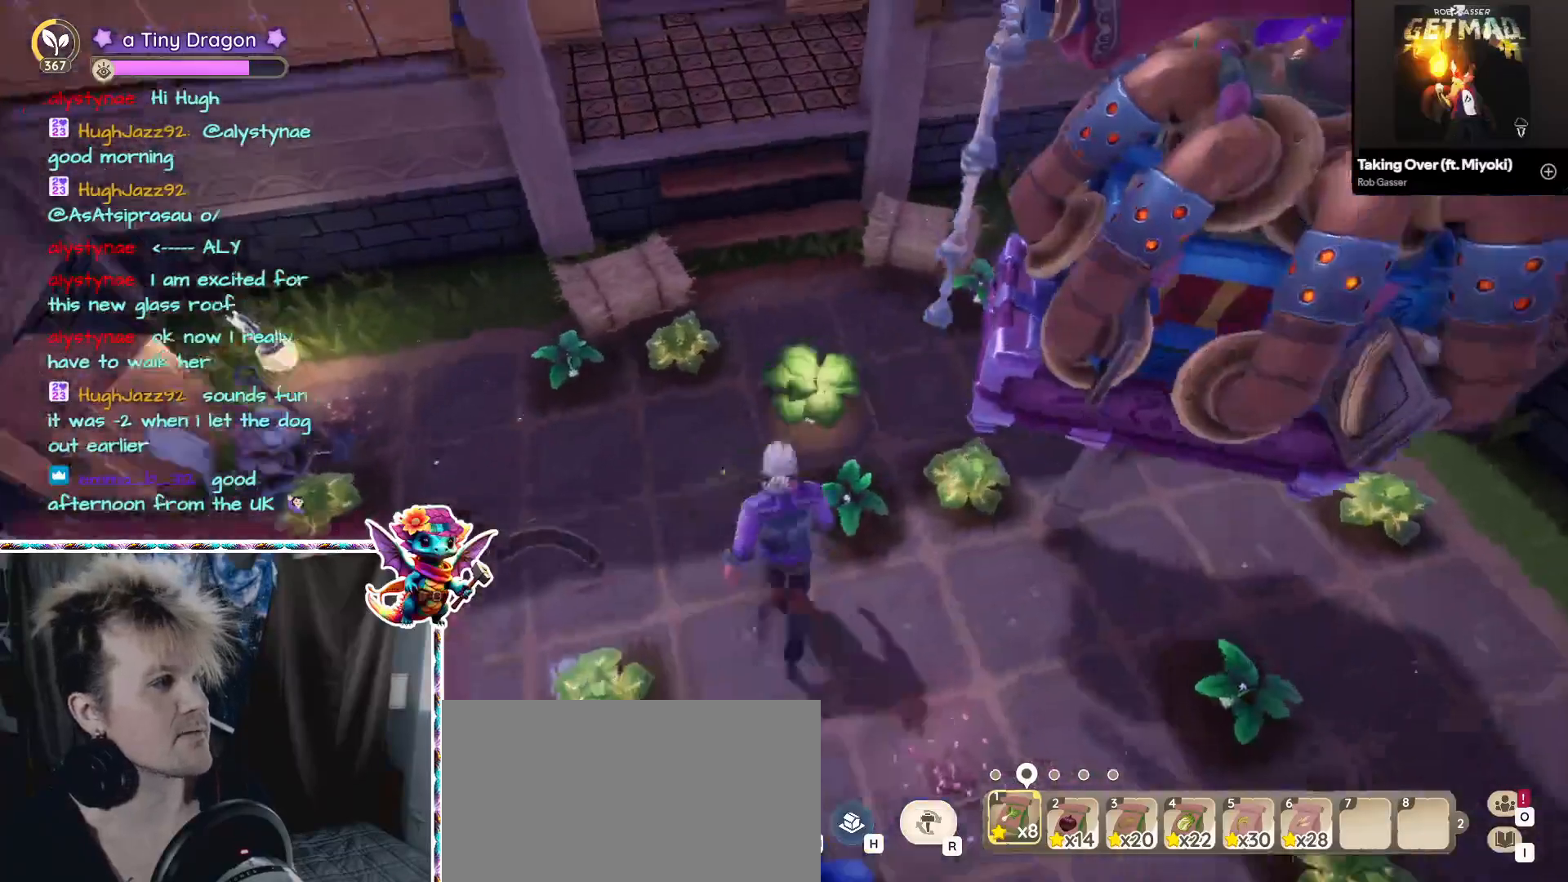
{"keys": [], "mouse": [], "events": [[100, "w", "up"], [383, "mouse_left", "down"], [483, "mouse_left", "up"]]}
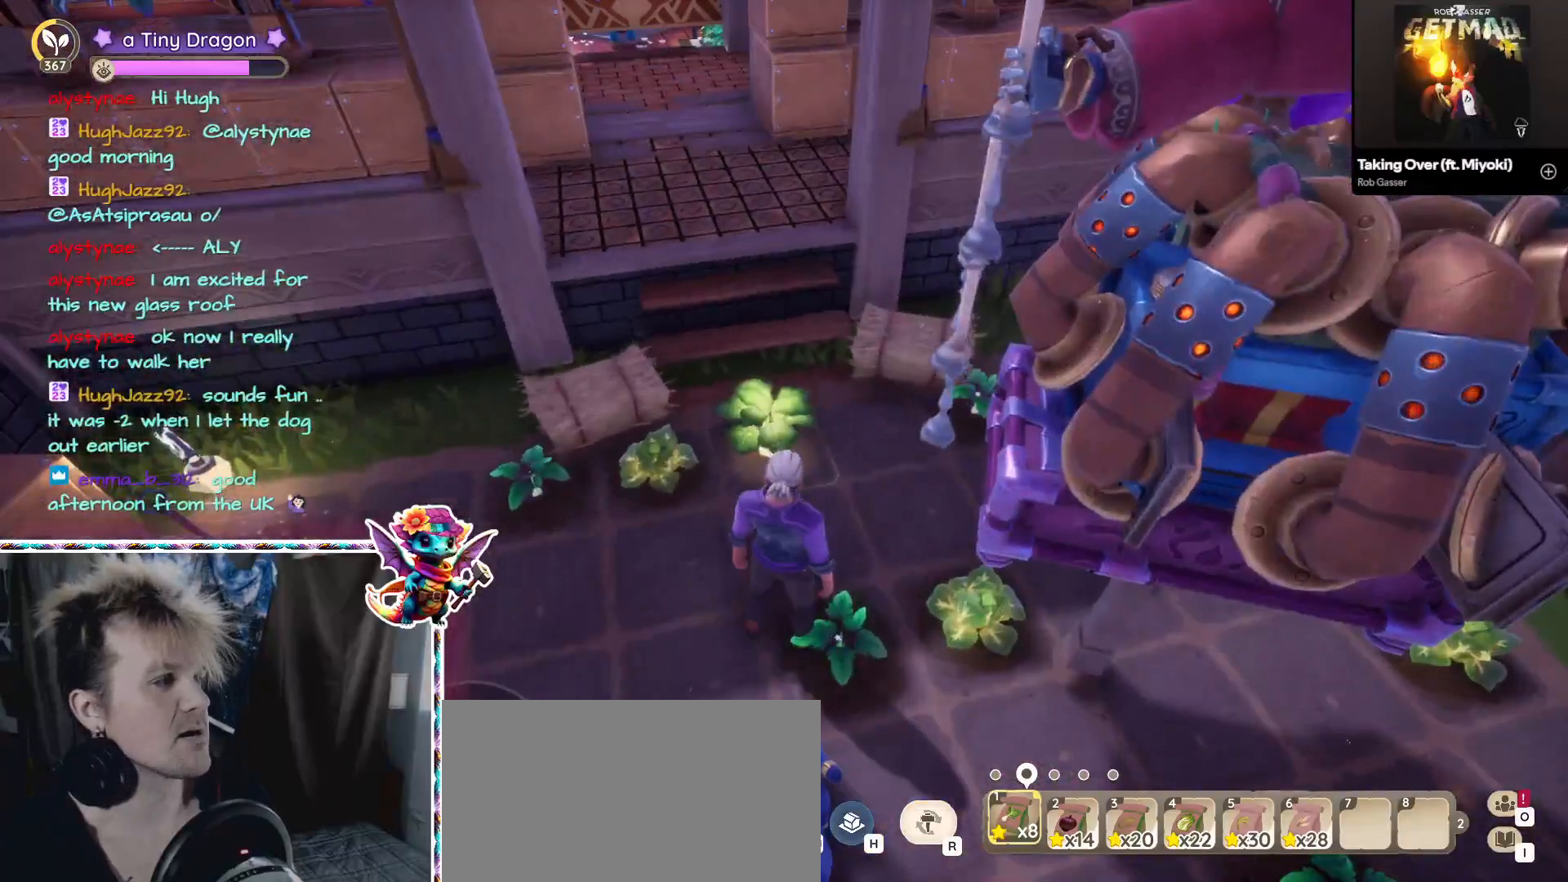
{"keys": [], "mouse": [], "events": []}
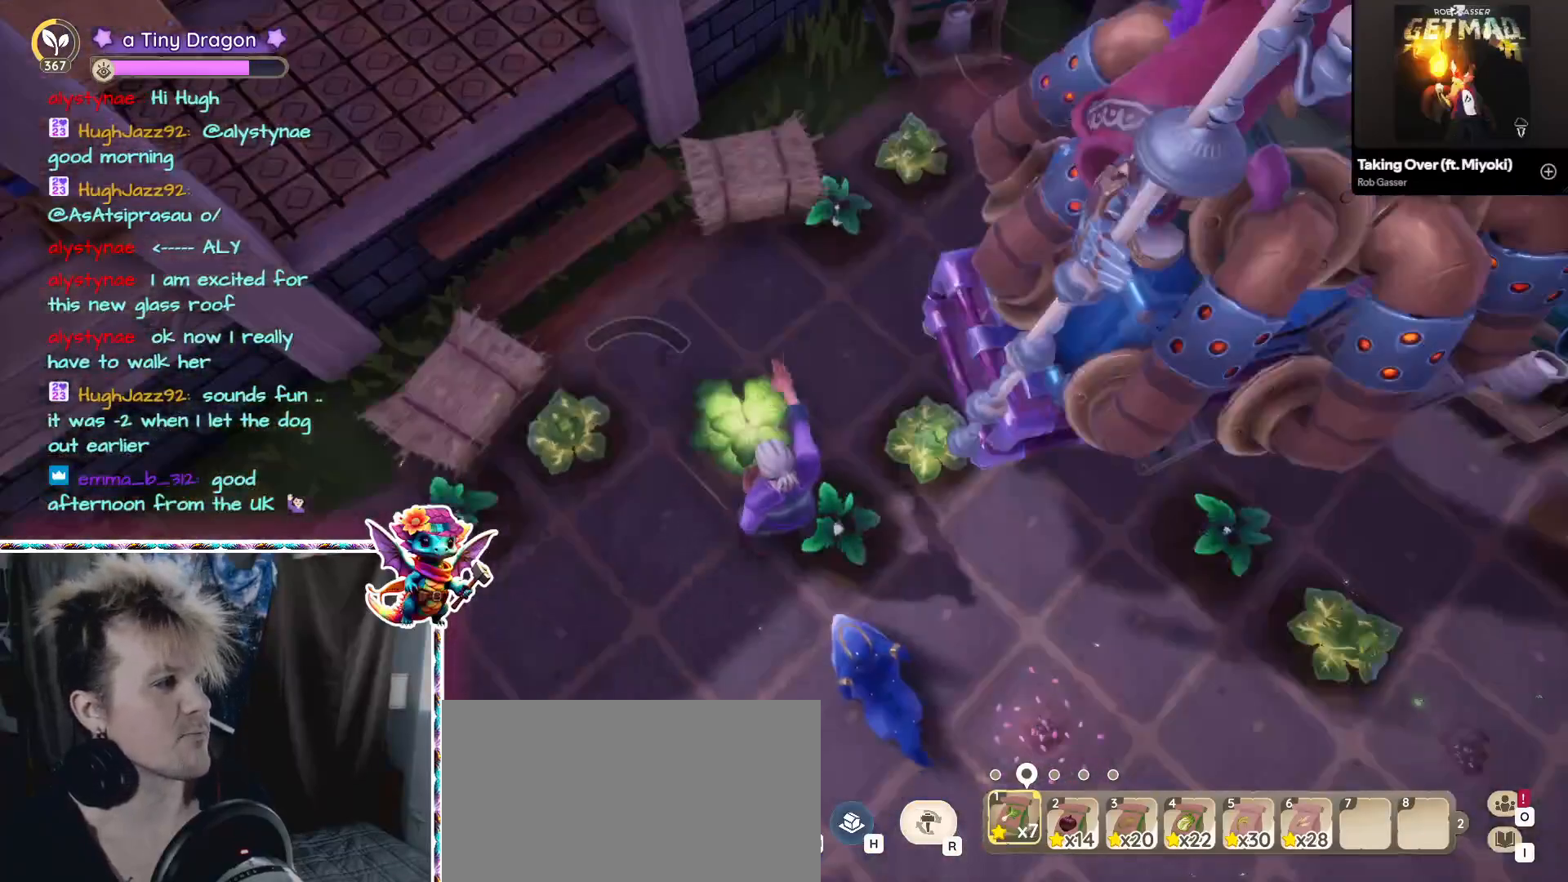
{"keys": ["a", "w"], "mouse": [], "events": [[133, "a", "down"], [283, "w", "down"]]}
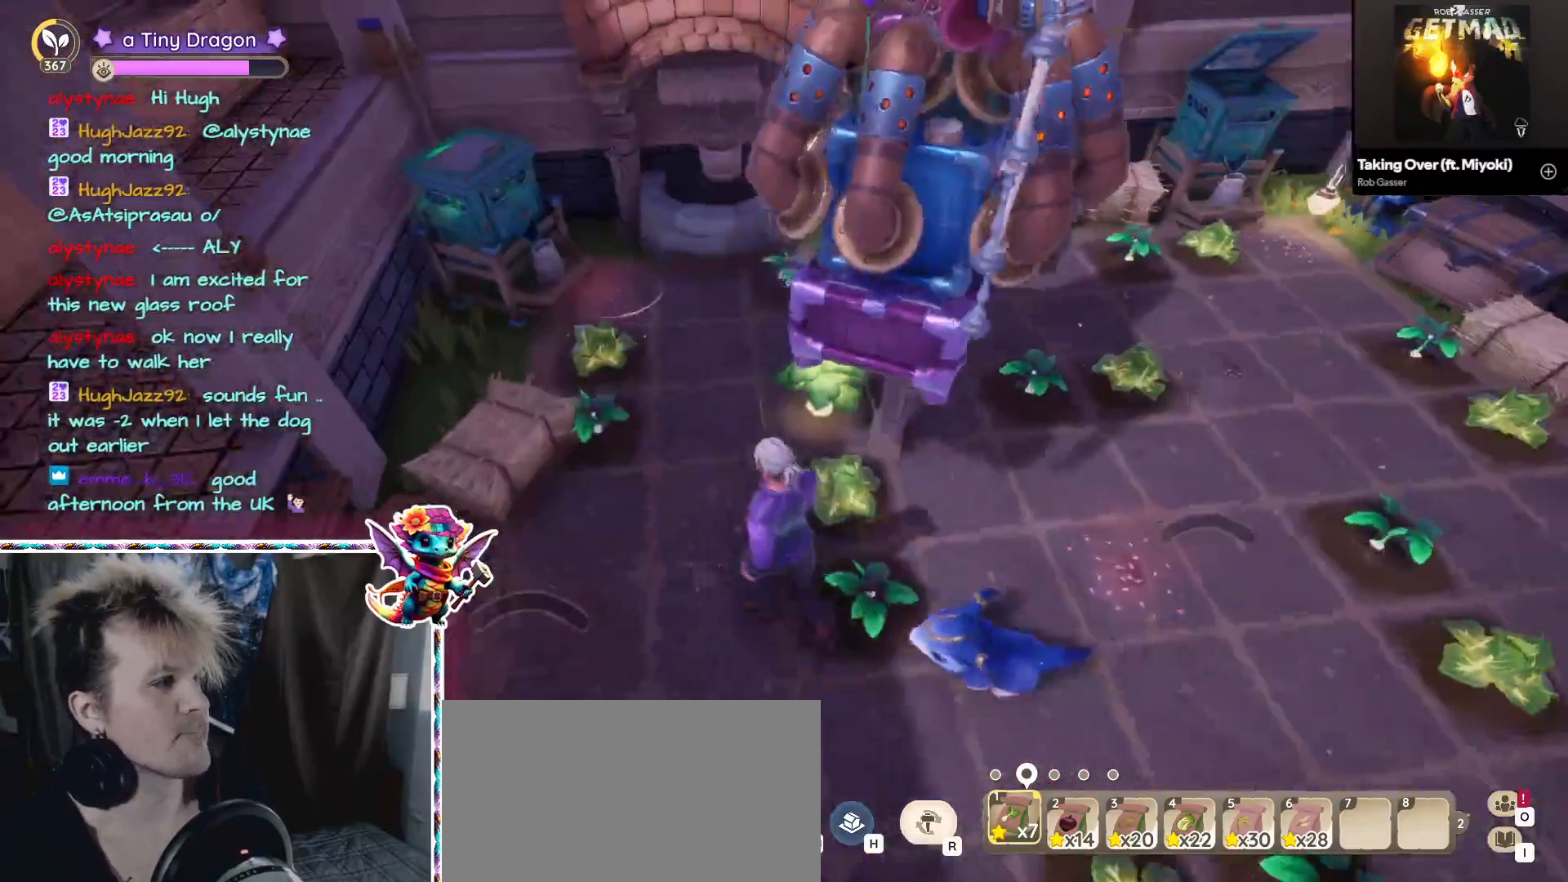
{"keys": ["w"], "mouse": [], "events": [[17, "a", "up"], [217, "a", "down"], [483, "a", "up"]]}
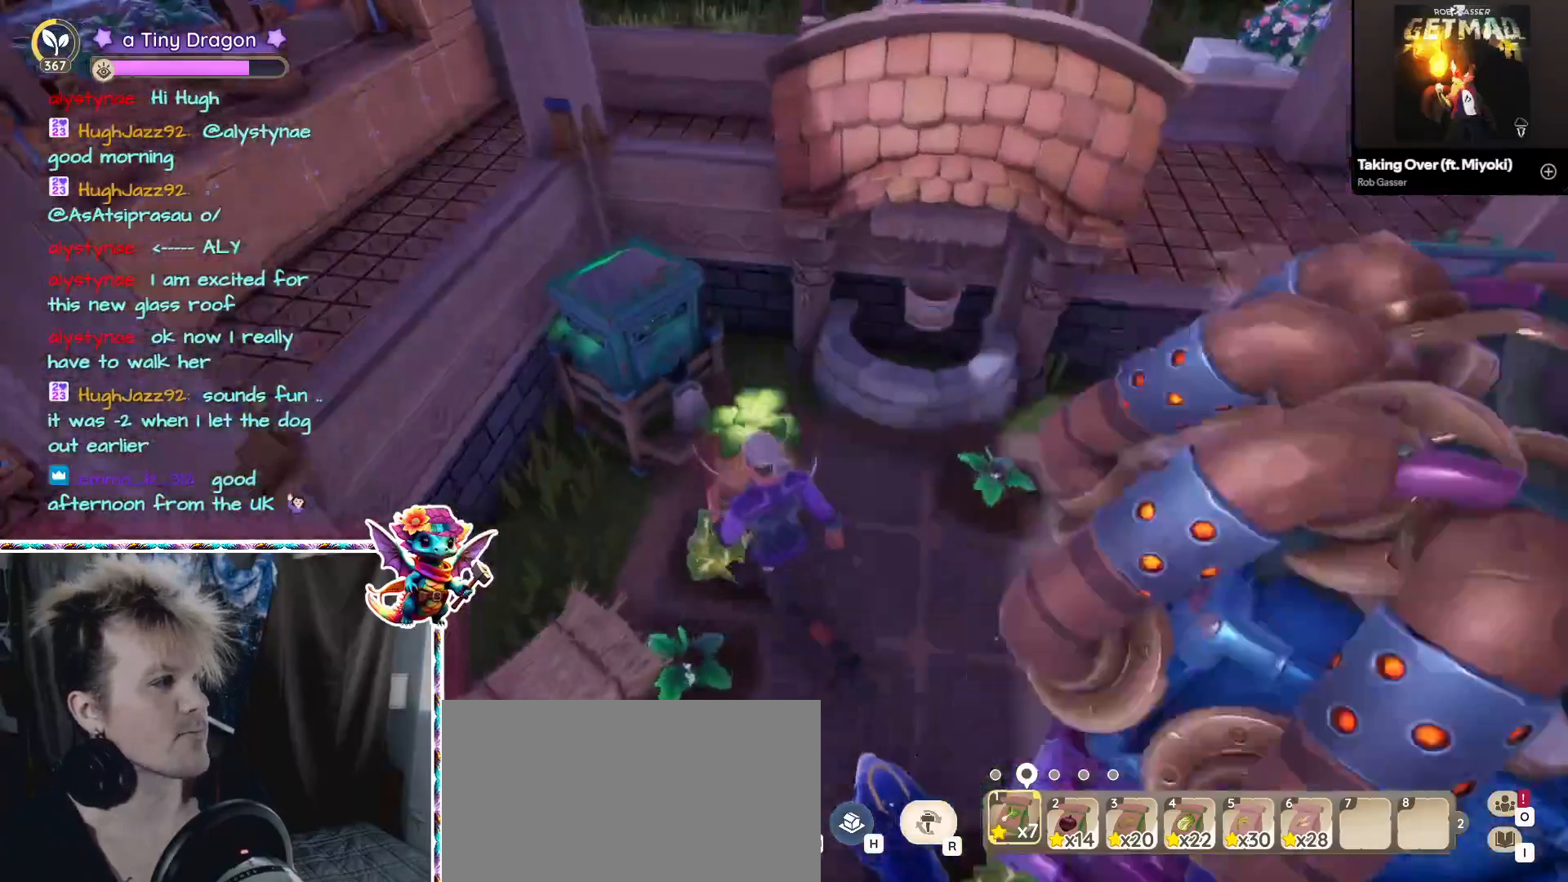
{"keys": [], "mouse": [], "events": [[17, "w", "up"], [350, "mouse_left", "down"], [450, "mouse_left", "up"]]}
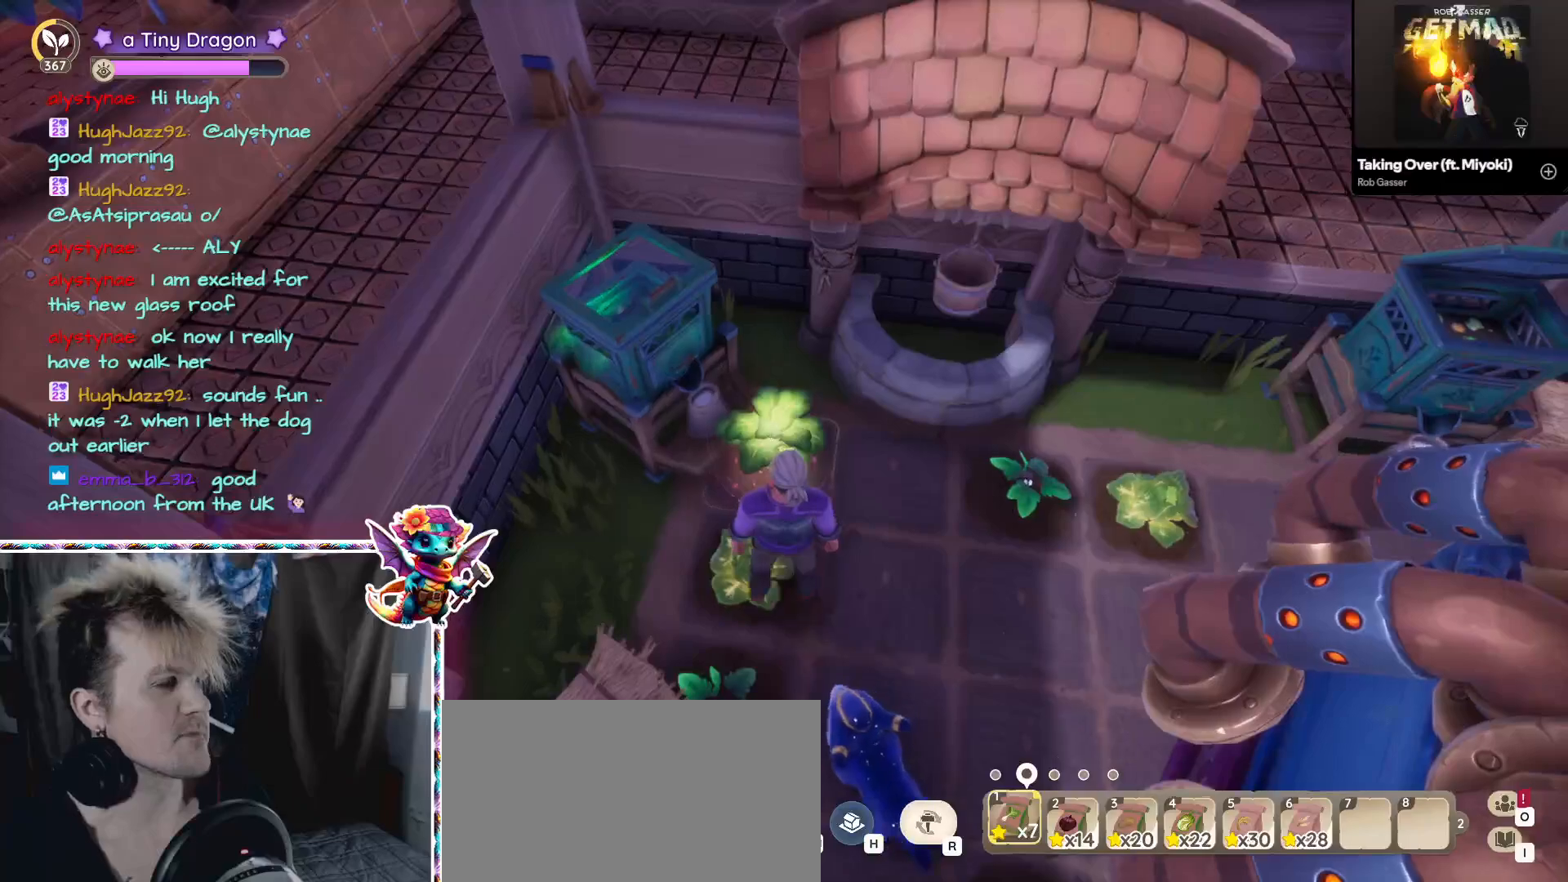
{"keys": ["d"], "mouse": [], "events": [[317, "d", "down"]]}
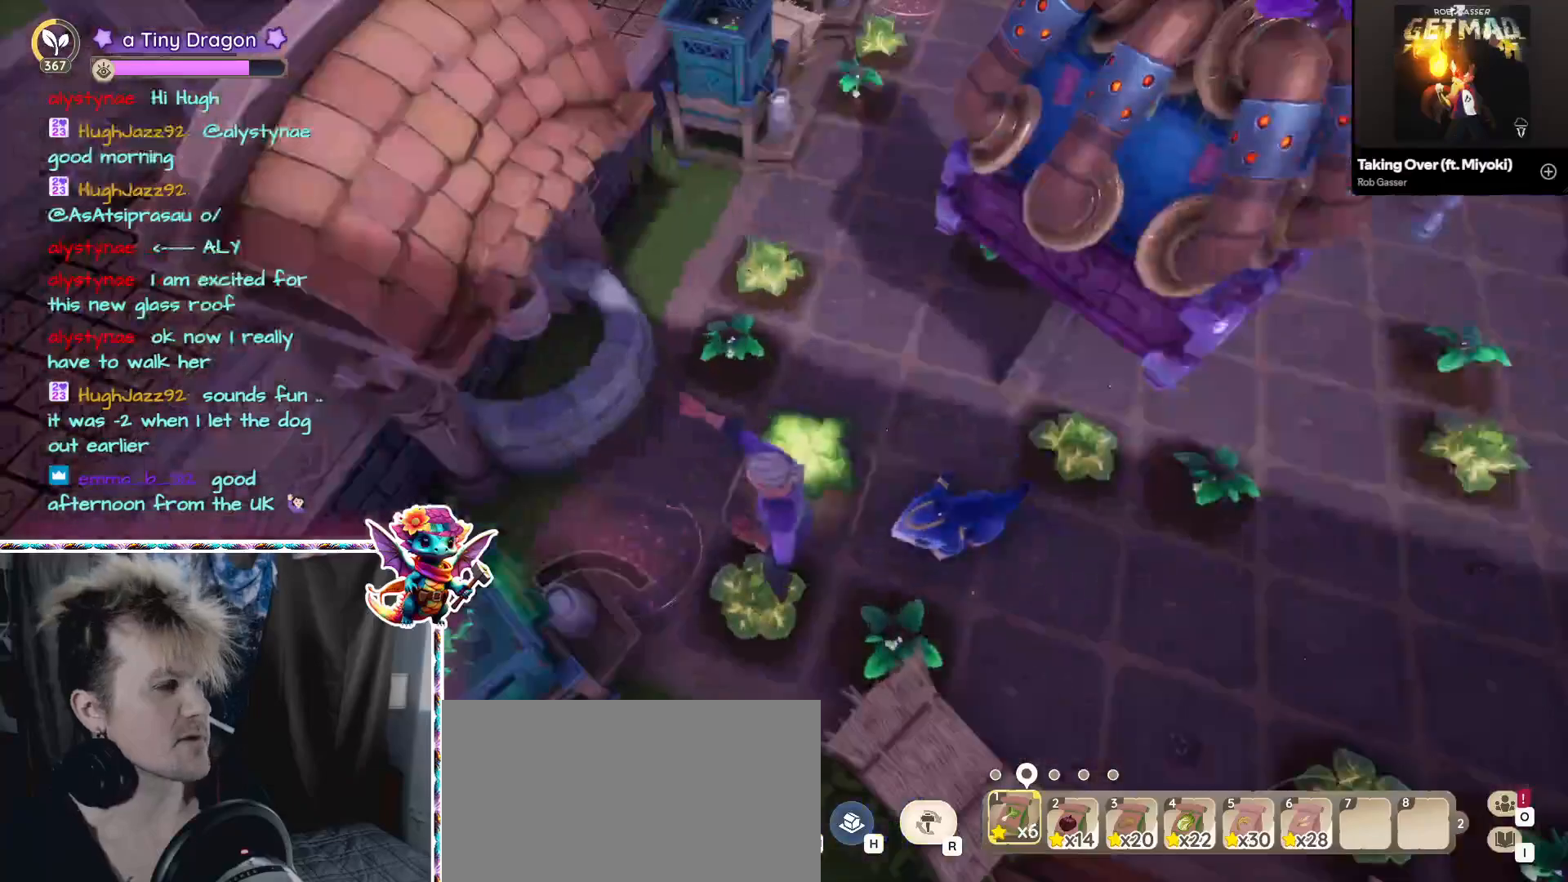
{"keys": ["w"], "mouse": [], "events": [[67, "d", "up"], [383, "w", "down"]]}
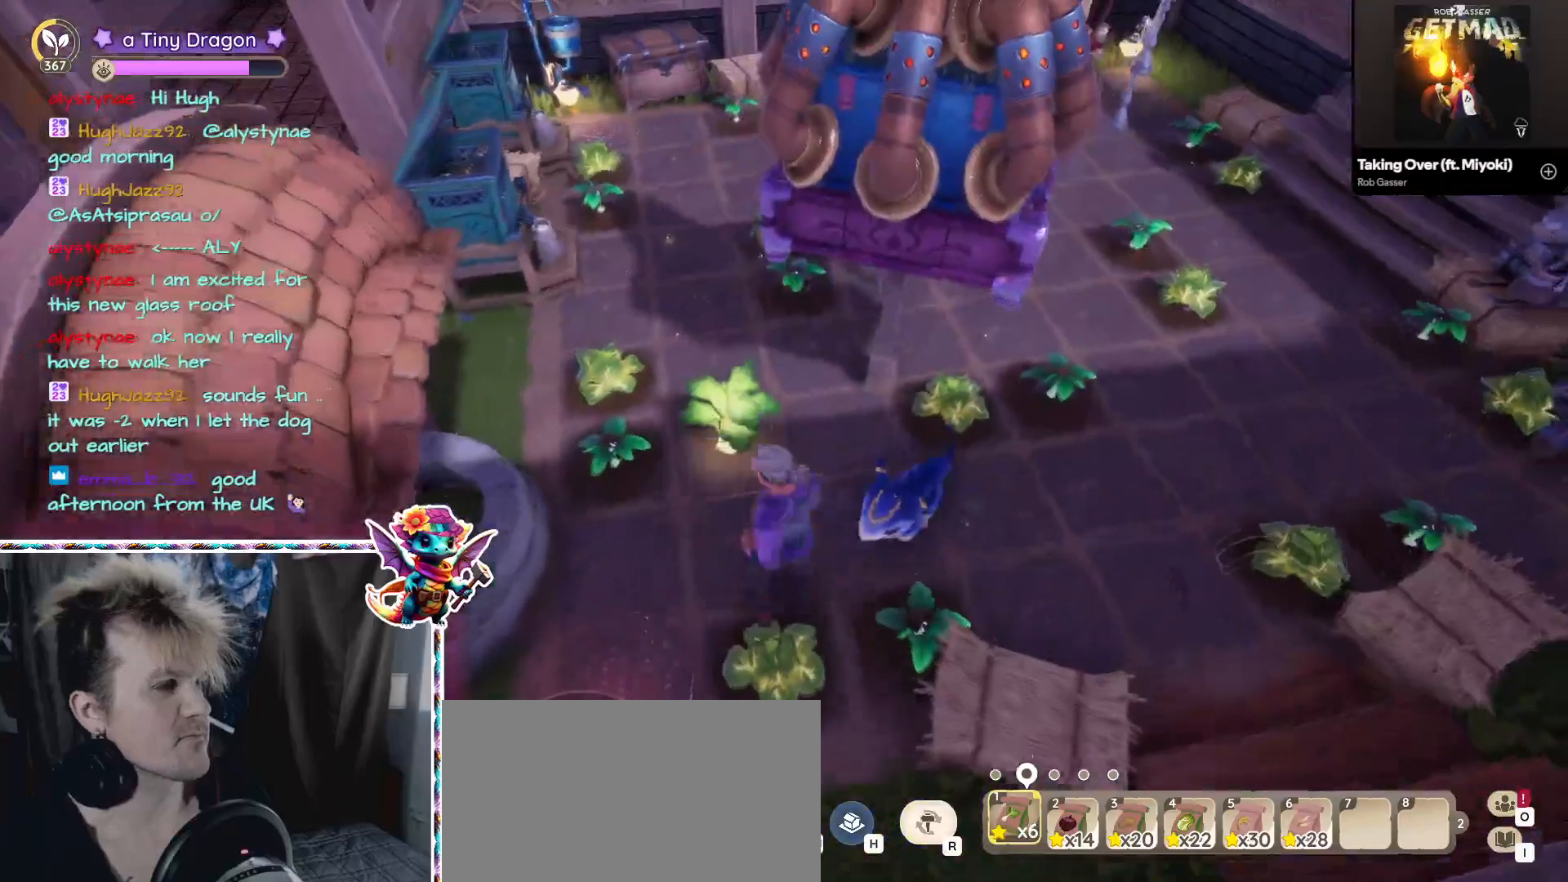
{"keys": [], "mouse": ["left"], "events": [[50, "w", "up"], [450, "mouse_left", "down"]]}
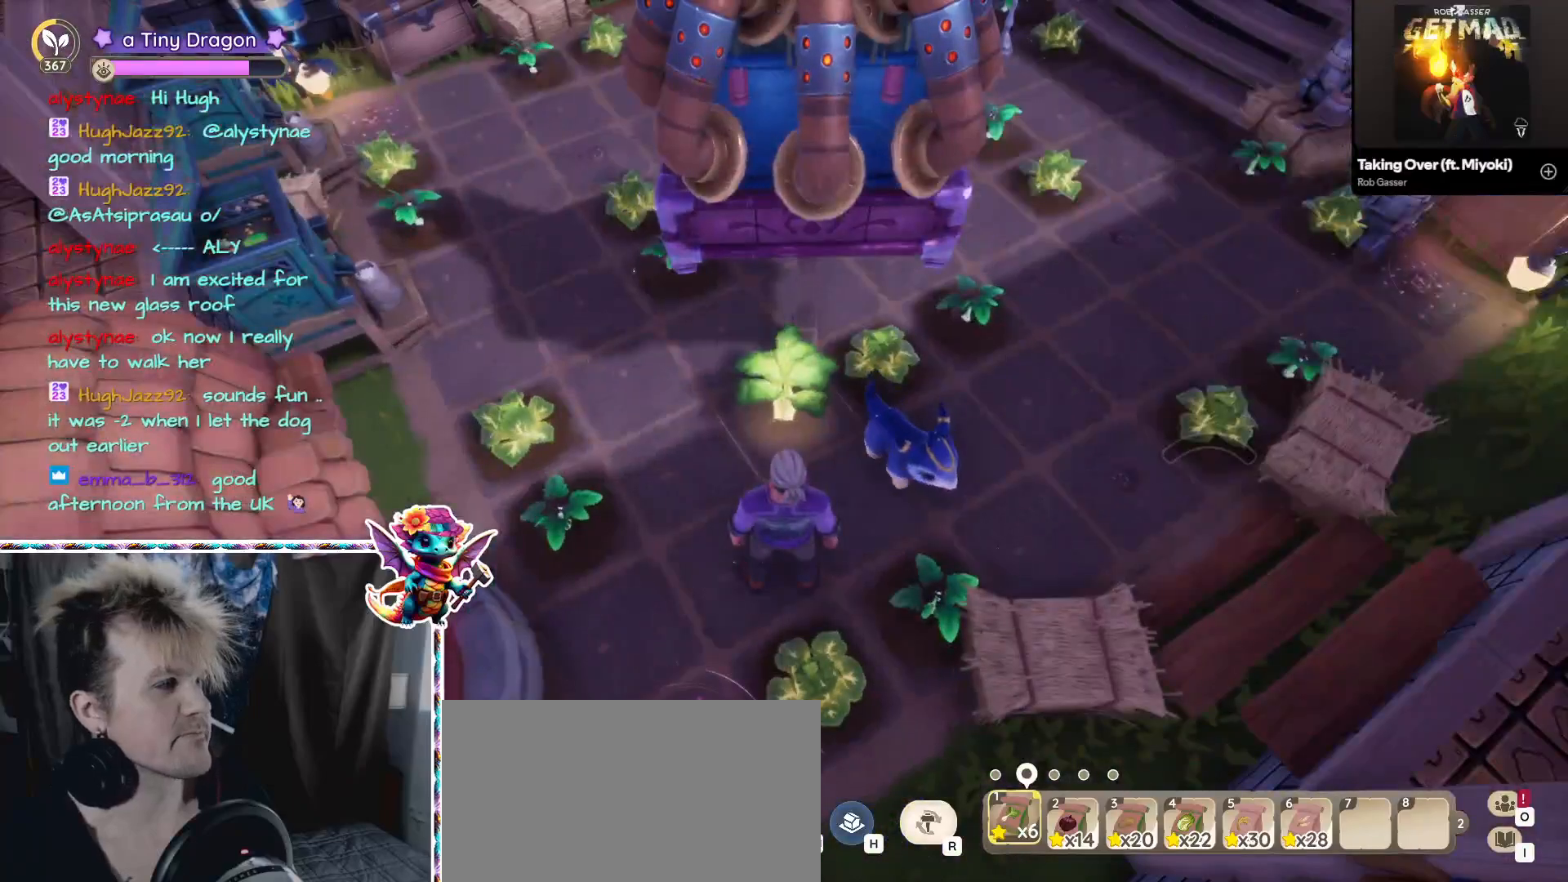
{"keys": ["w"], "mouse": [], "events": [[50, "mouse_left", "up"], [417, "w", "down"]]}
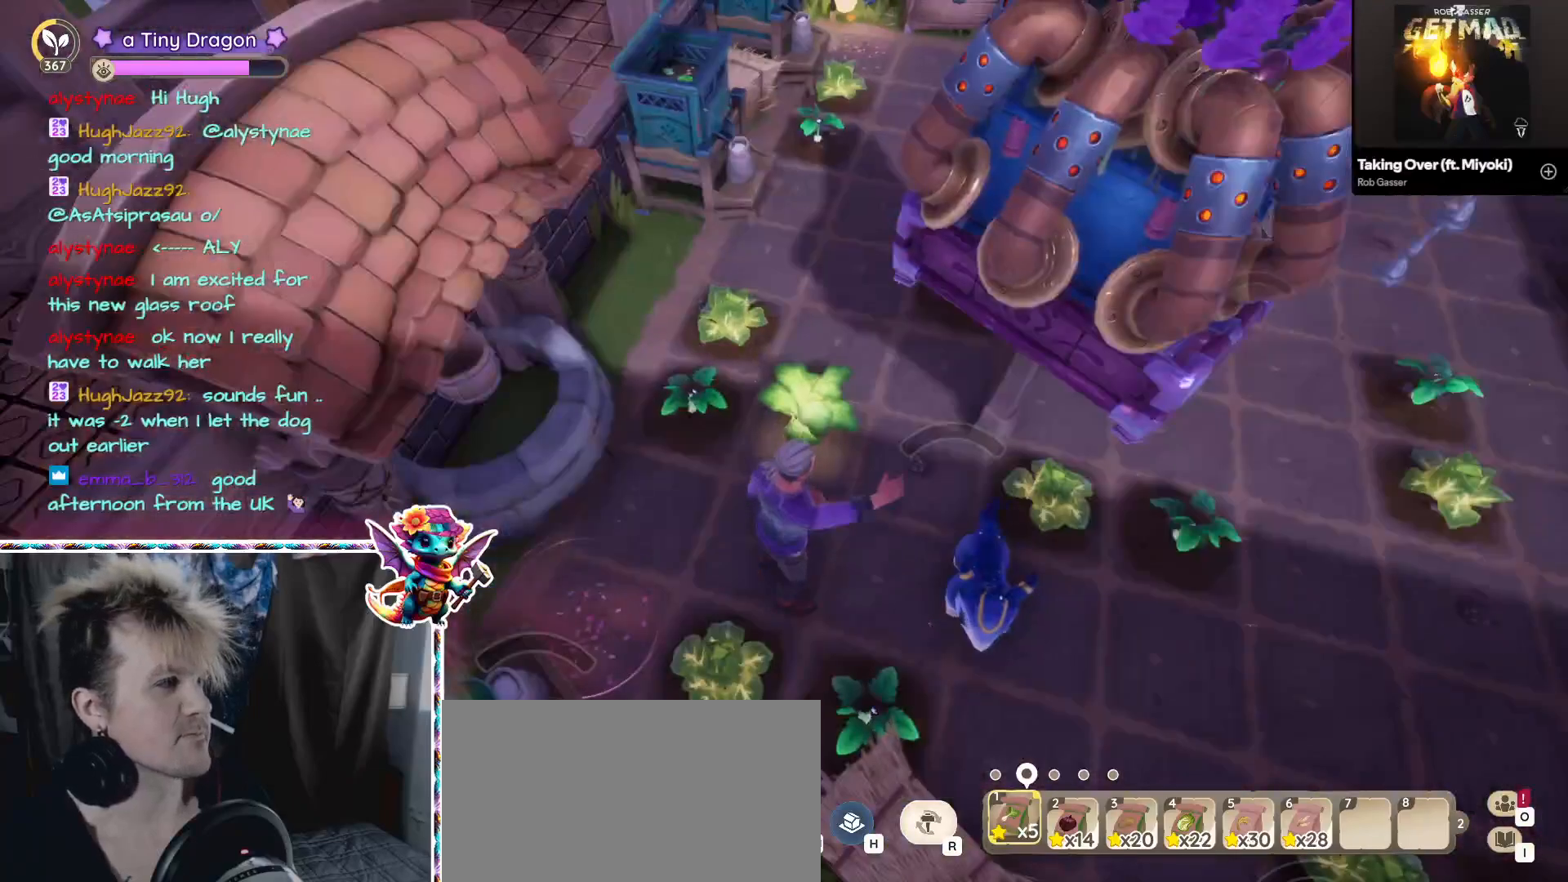
{"keys": ["a", "w"], "mouse": [], "events": [[417, "a", "down"]]}
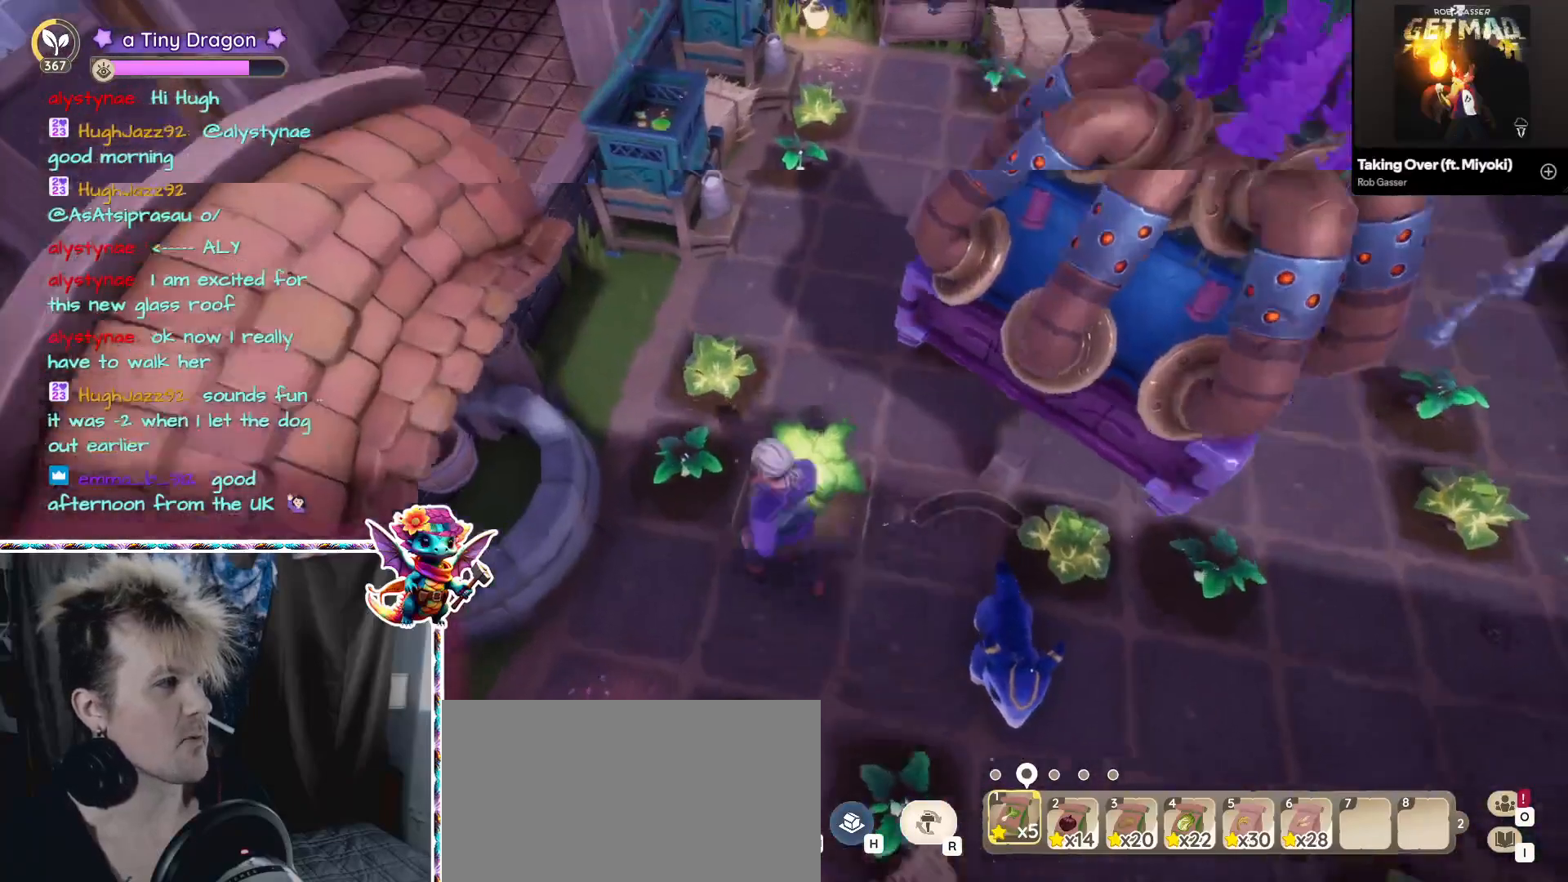
{"keys": ["w"], "mouse": [], "events": [[117, "a", "up"], [117, "w", "up"], [500, "w", "down"]]}
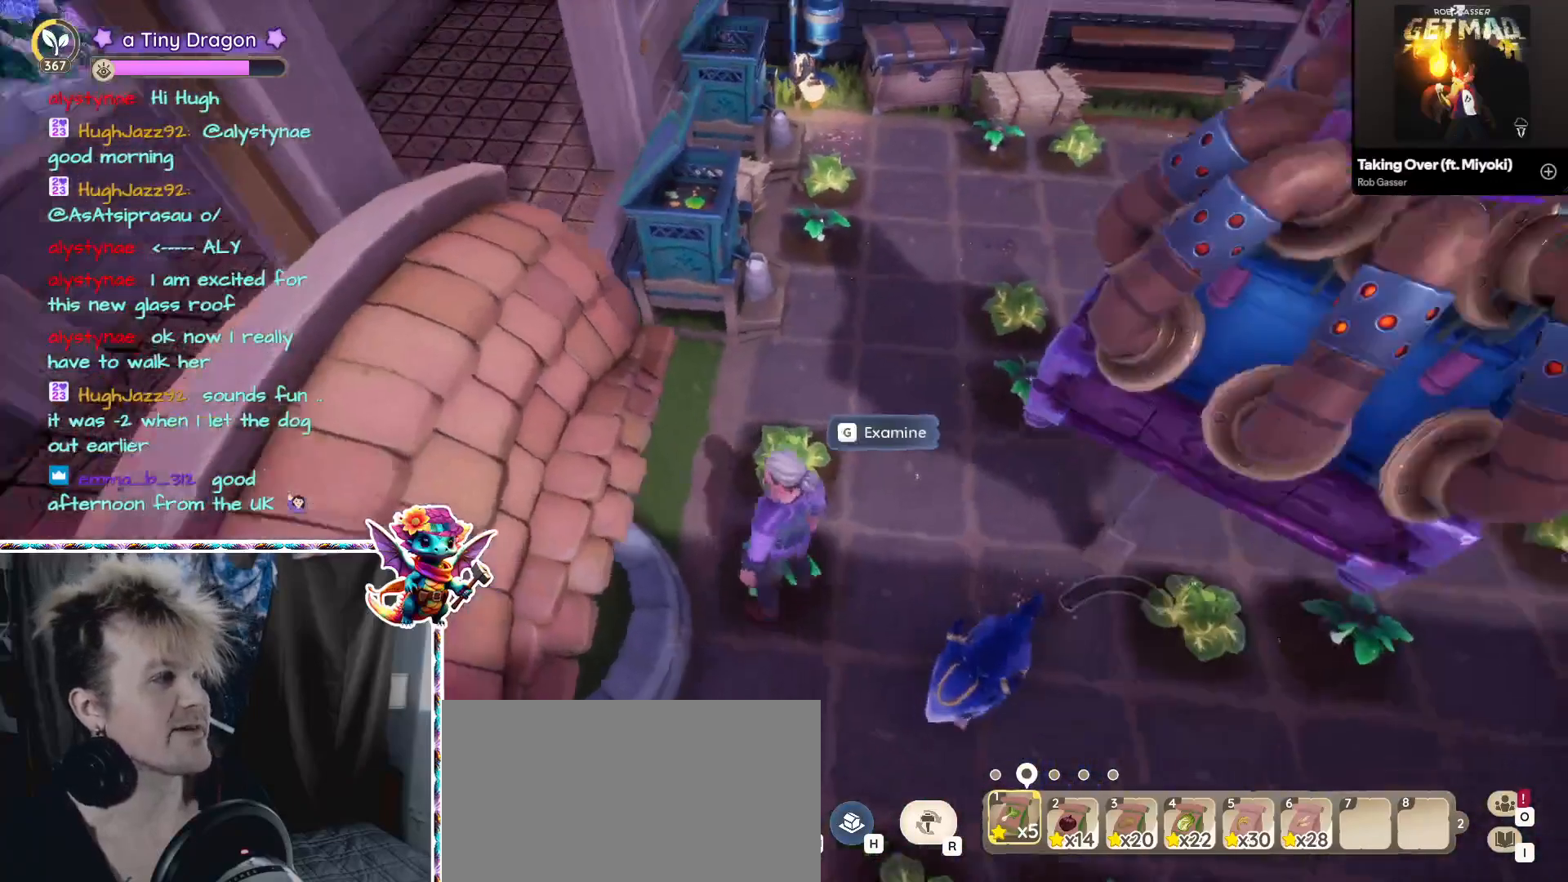
{"keys": [], "mouse": [], "events": [[183, "w", "up"]]}
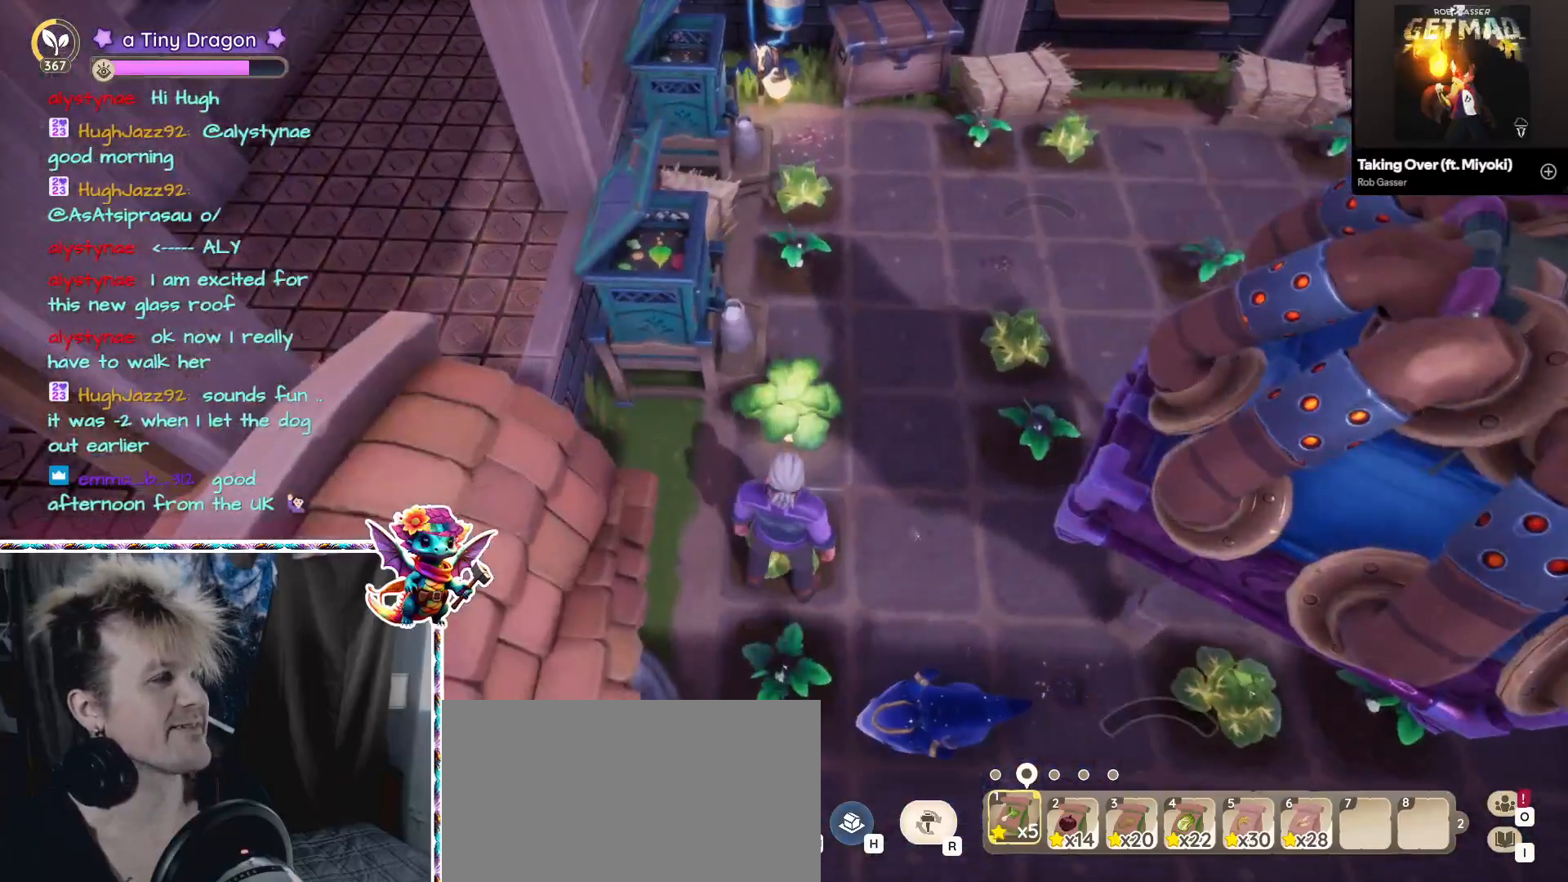
{"keys": [], "mouse": [], "events": []}
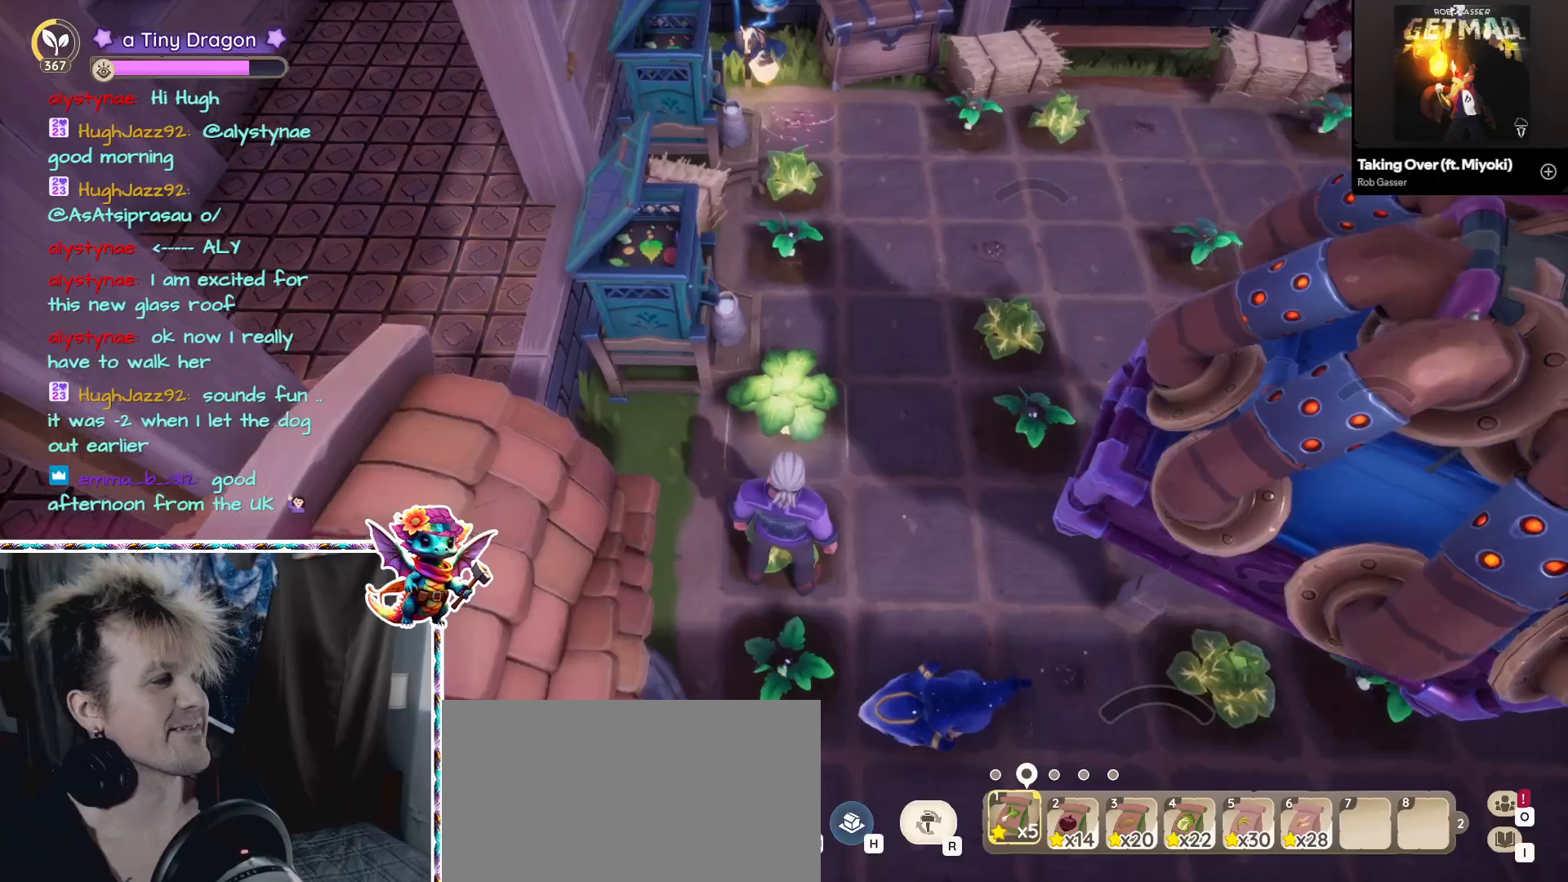
{"keys": ["w"], "mouse": [], "events": [[83, "mouse_left", "down"], [217, "mouse_left", "up"], [500, "w", "down"]]}
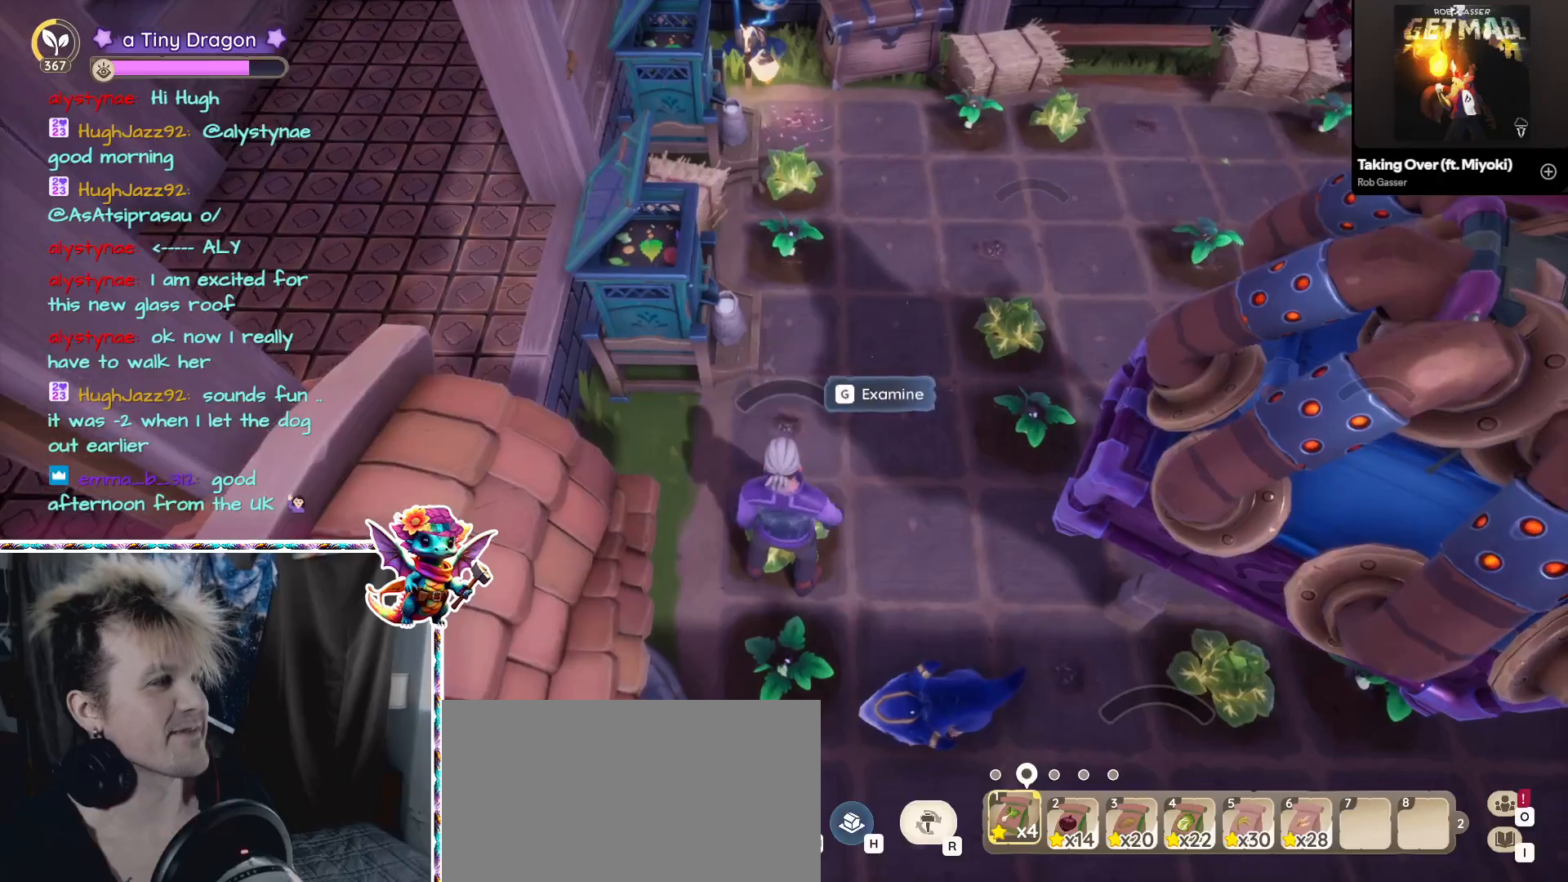
{"keys": ["d"], "mouse": [], "events": [[233, "w", "up"], [467, "d", "down"]]}
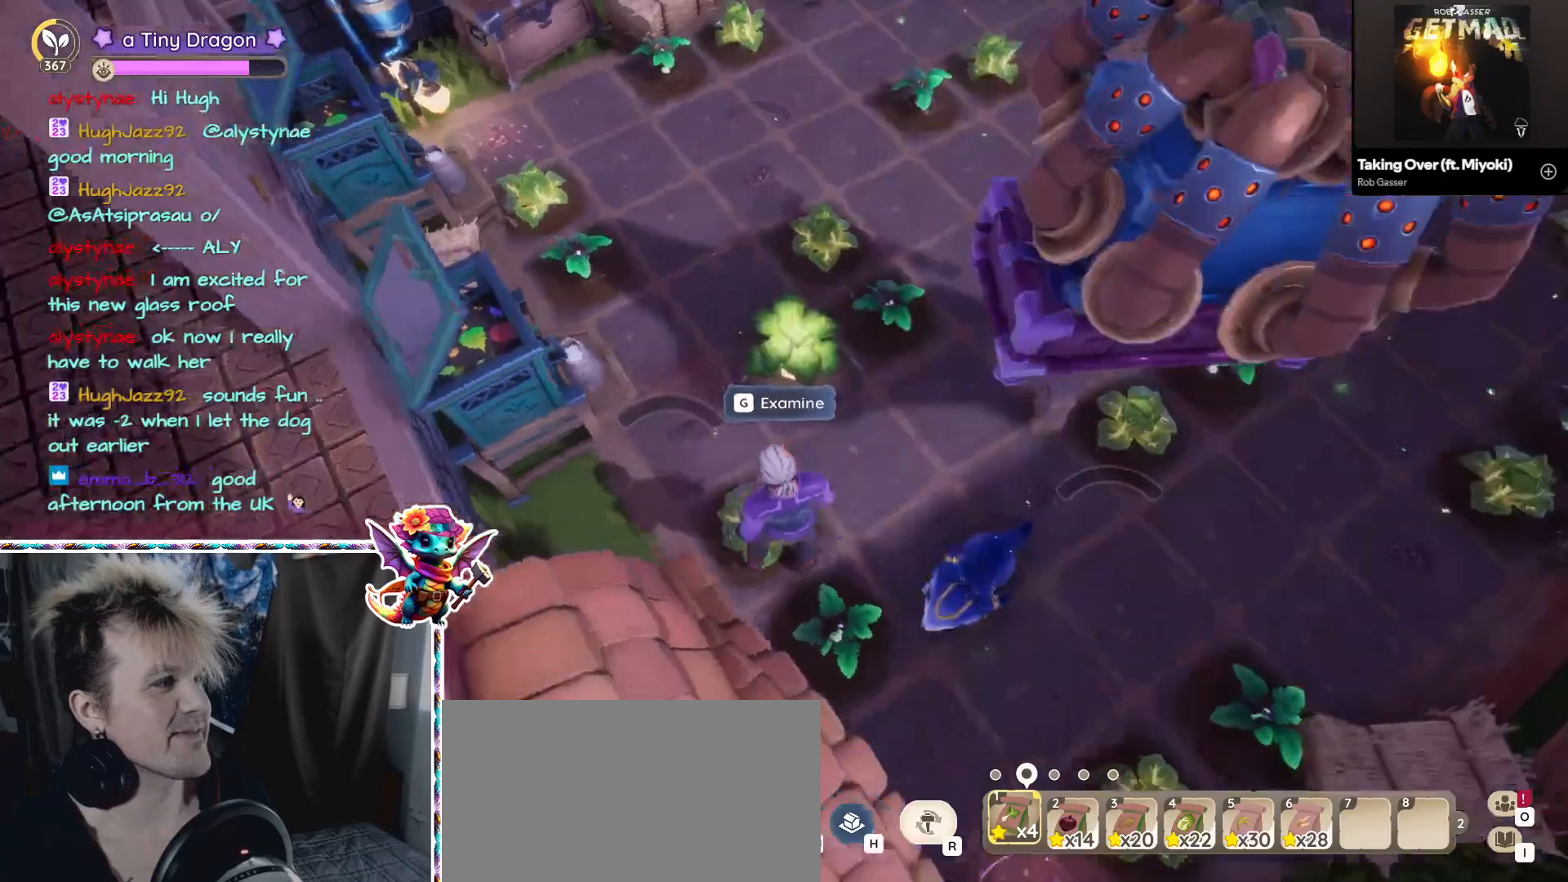
{"keys": ["a"], "mouse": [], "events": [[67, "d", "up"], [167, "w", "down"], [317, "a", "down"], [333, "w", "up"]]}
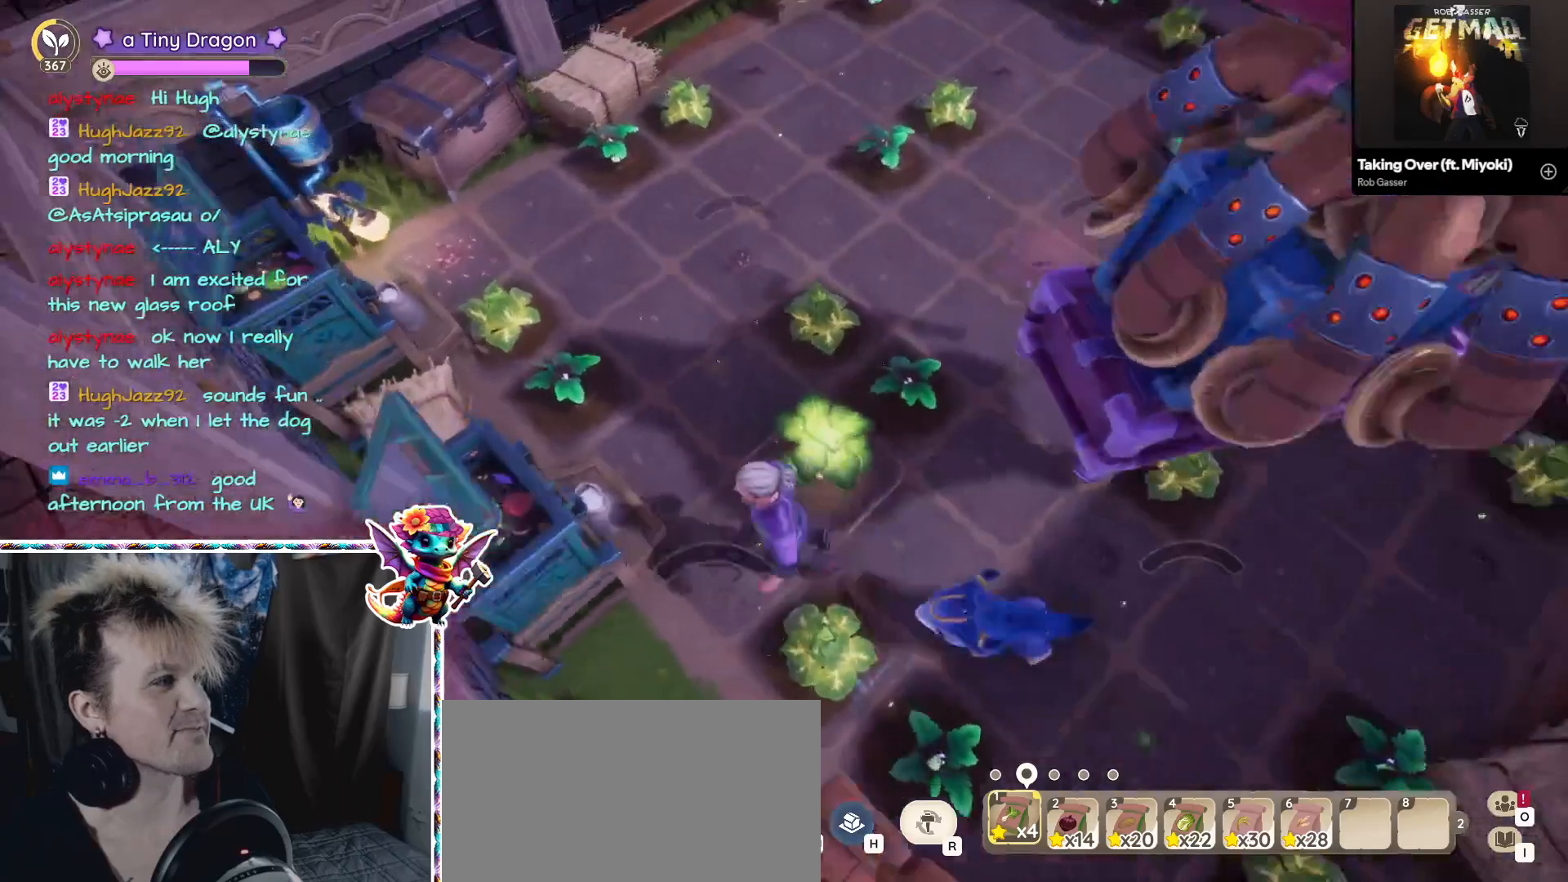
{"keys": [], "mouse": [], "events": [[33, "a", "up"], [267, "1", "down"], [350, "1", "up"]]}